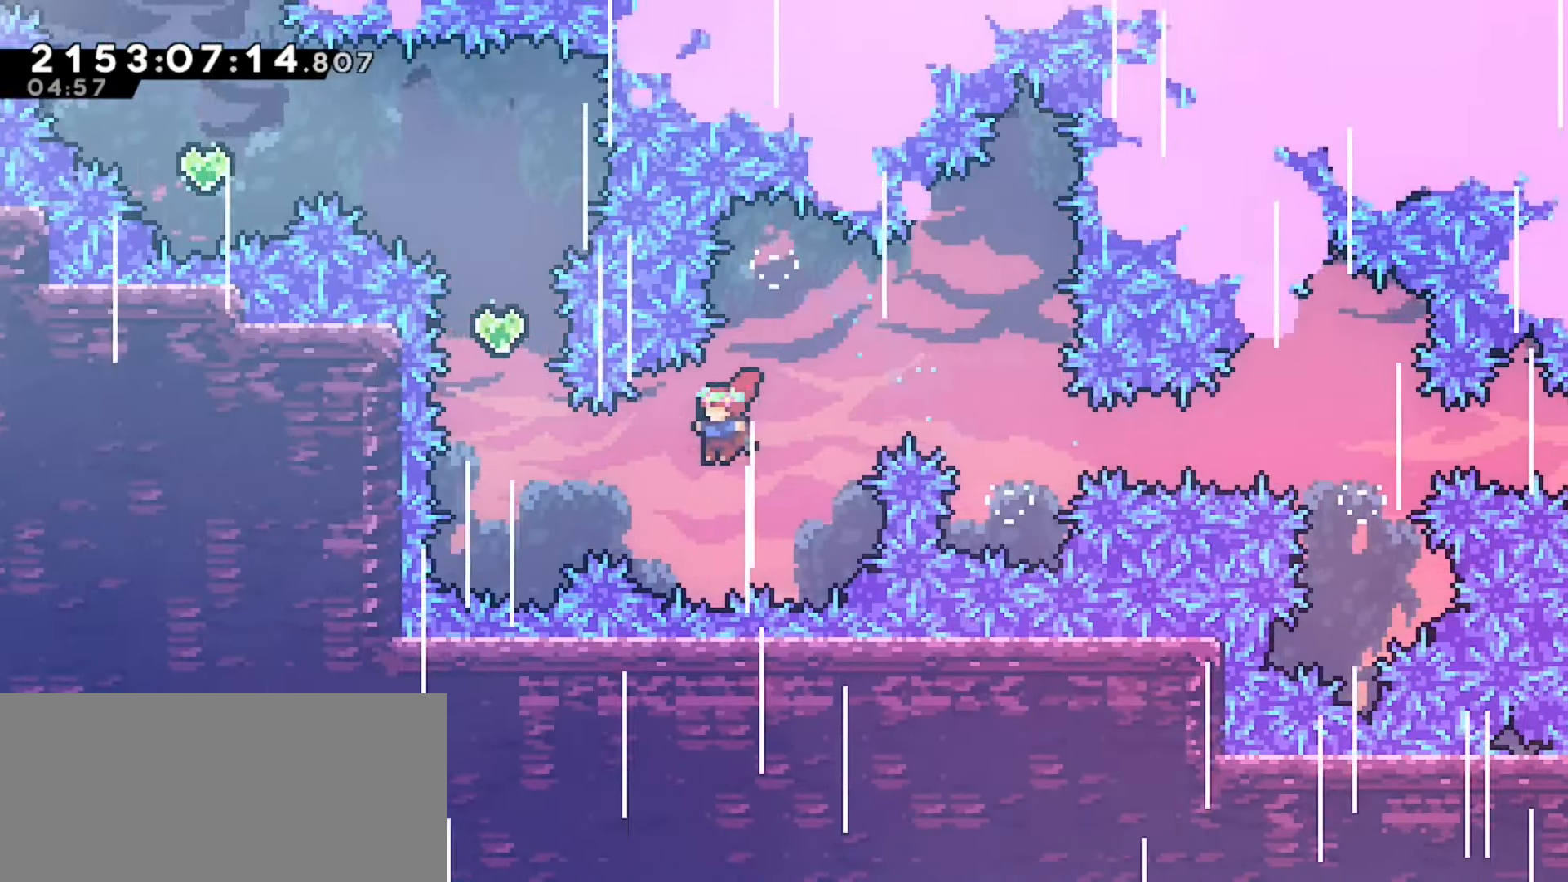
Gameplay with keyboard; each line is a JSON object with the keys held at the frame after it. "events" lists presses ("down") and releases ("up") of "dash", "demo", "down", "grab", "j2", "jump", "left", "pause", "right" and "up" between this image and that frame as [ms after this image, input, new state], when the widget could be followed in between. No other keys are recorded. Mouse input is not recorded. Key names are as the overlay labels them; some are game actions (e.g. jump) rather than physical keys.
{"keys": ["up"], "events": [[50, "up", "down"], [167, "demo", "down"], [317, "demo", "up"], [400, "left", "up"]]}
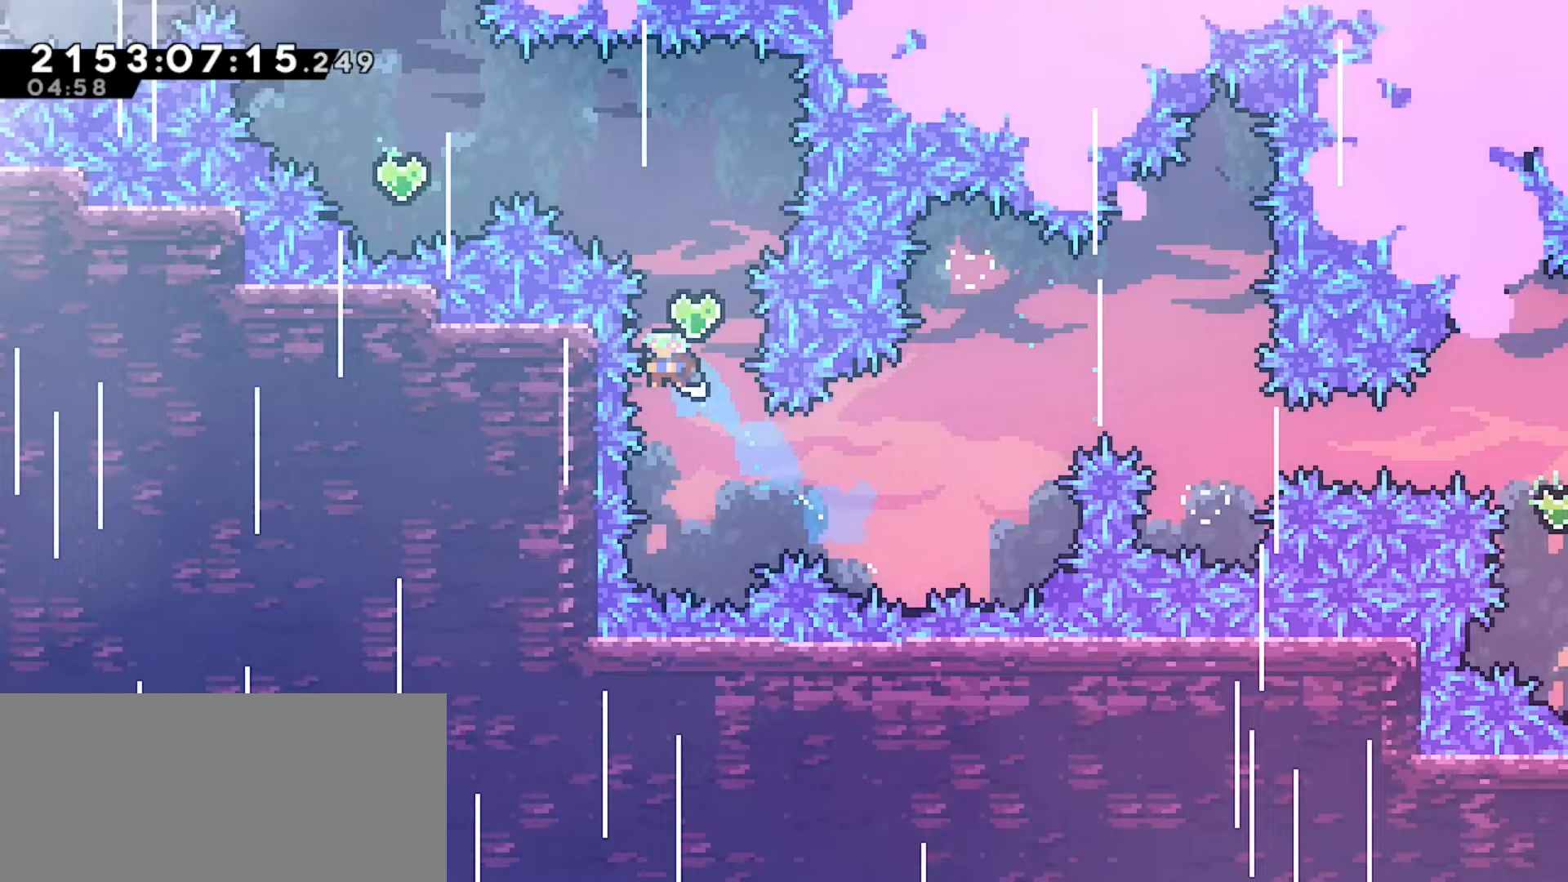
{"keys": ["left", "up"], "events": [[17, "dash", "down"], [150, "dash", "up"], [167, "left", "down"]]}
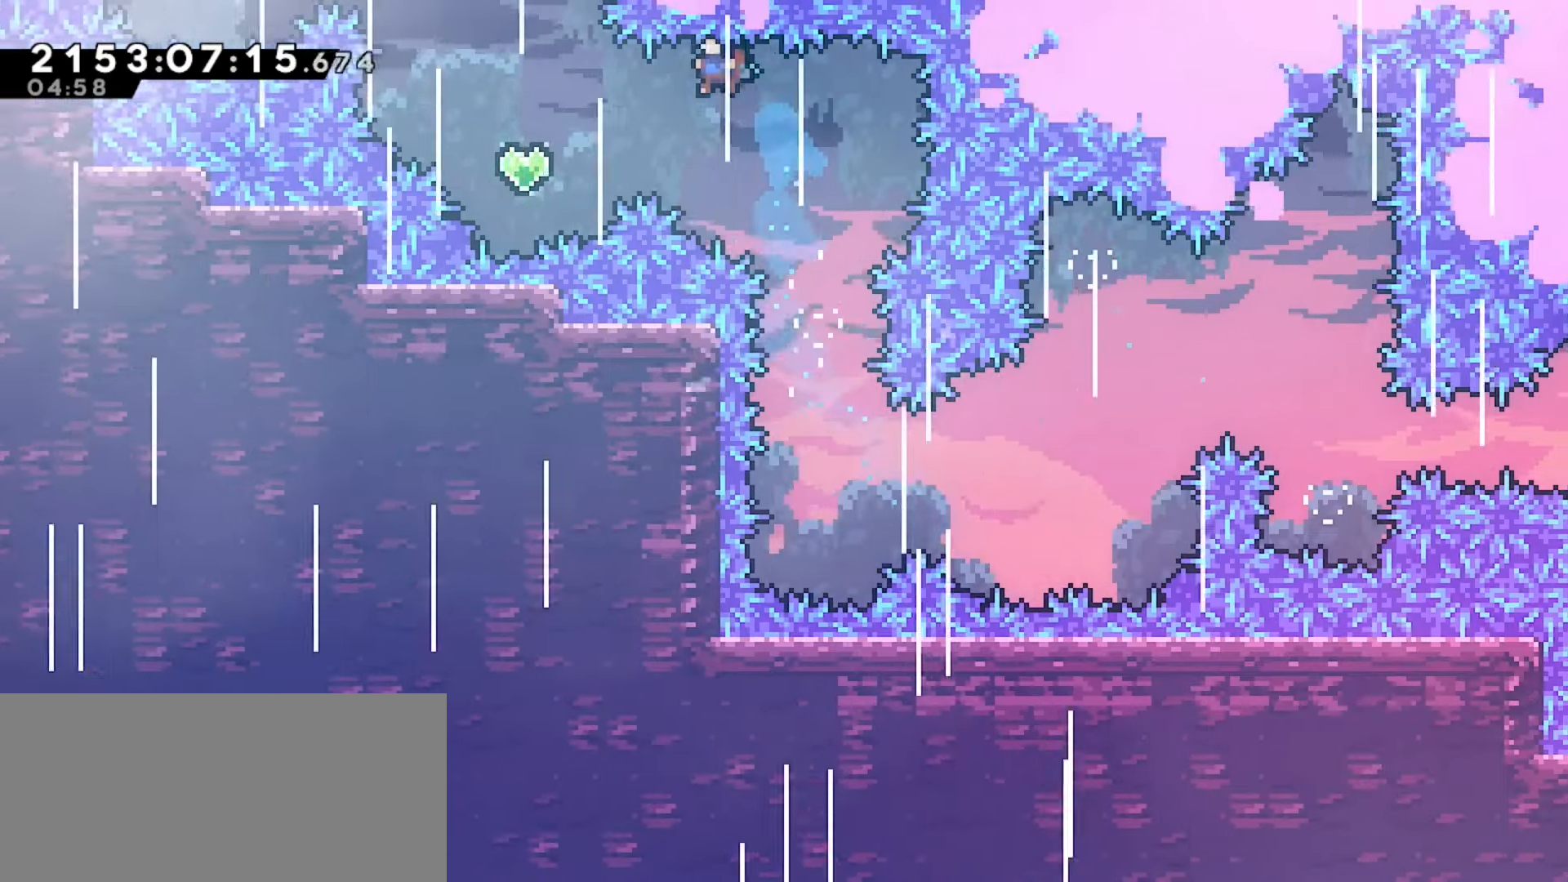
{"keys": ["dash", "up"], "events": [[350, "dash", "down"], [367, "left", "up"]]}
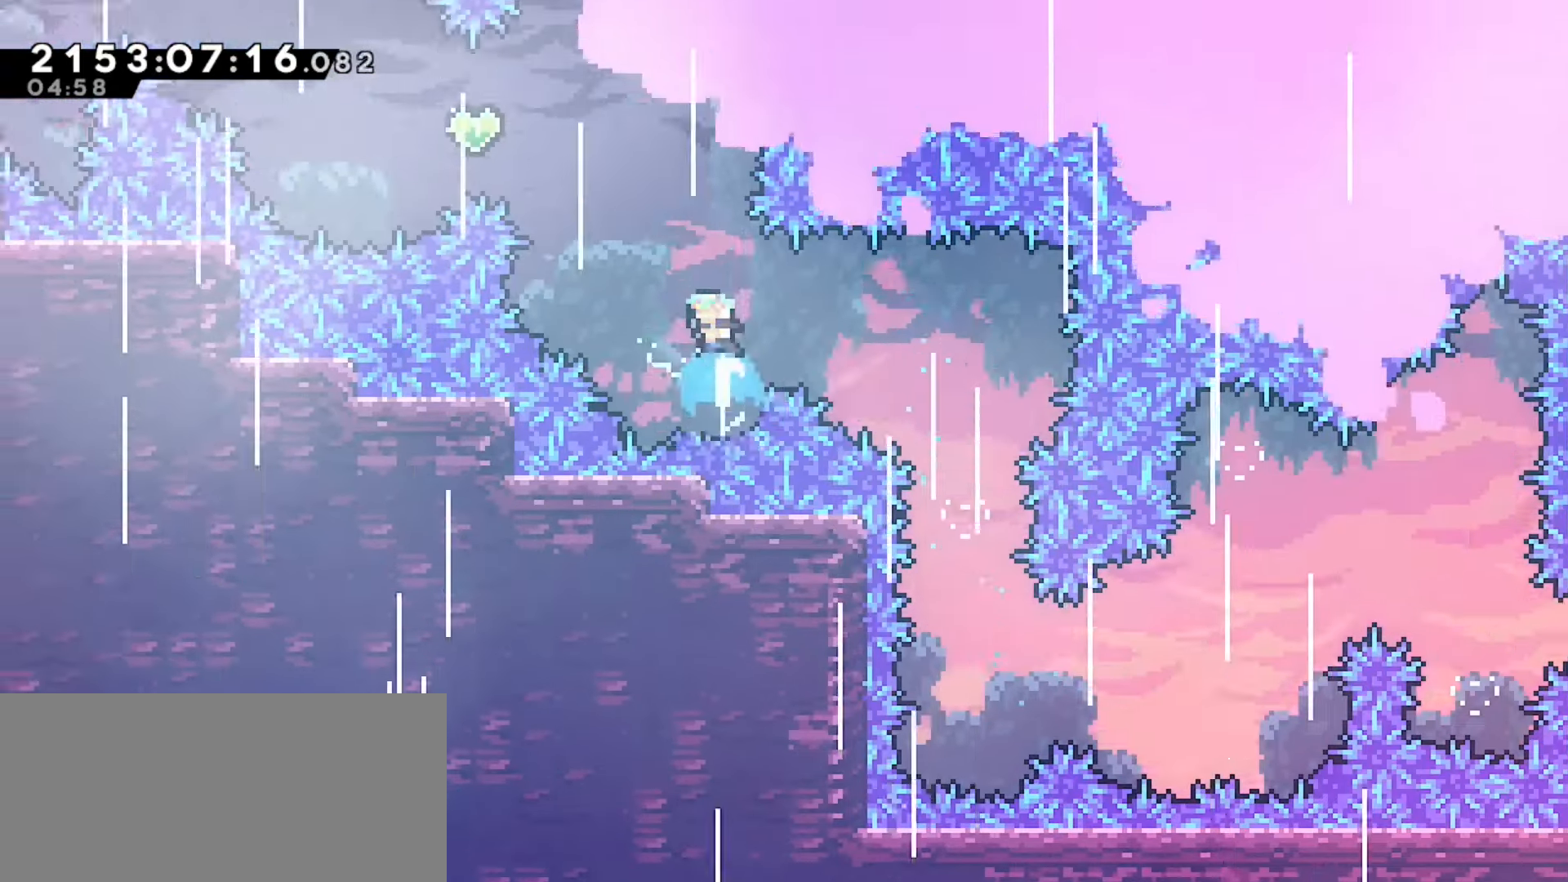
{"keys": ["left", "up"], "events": [[17, "left", "down"], [33, "dash", "up"]]}
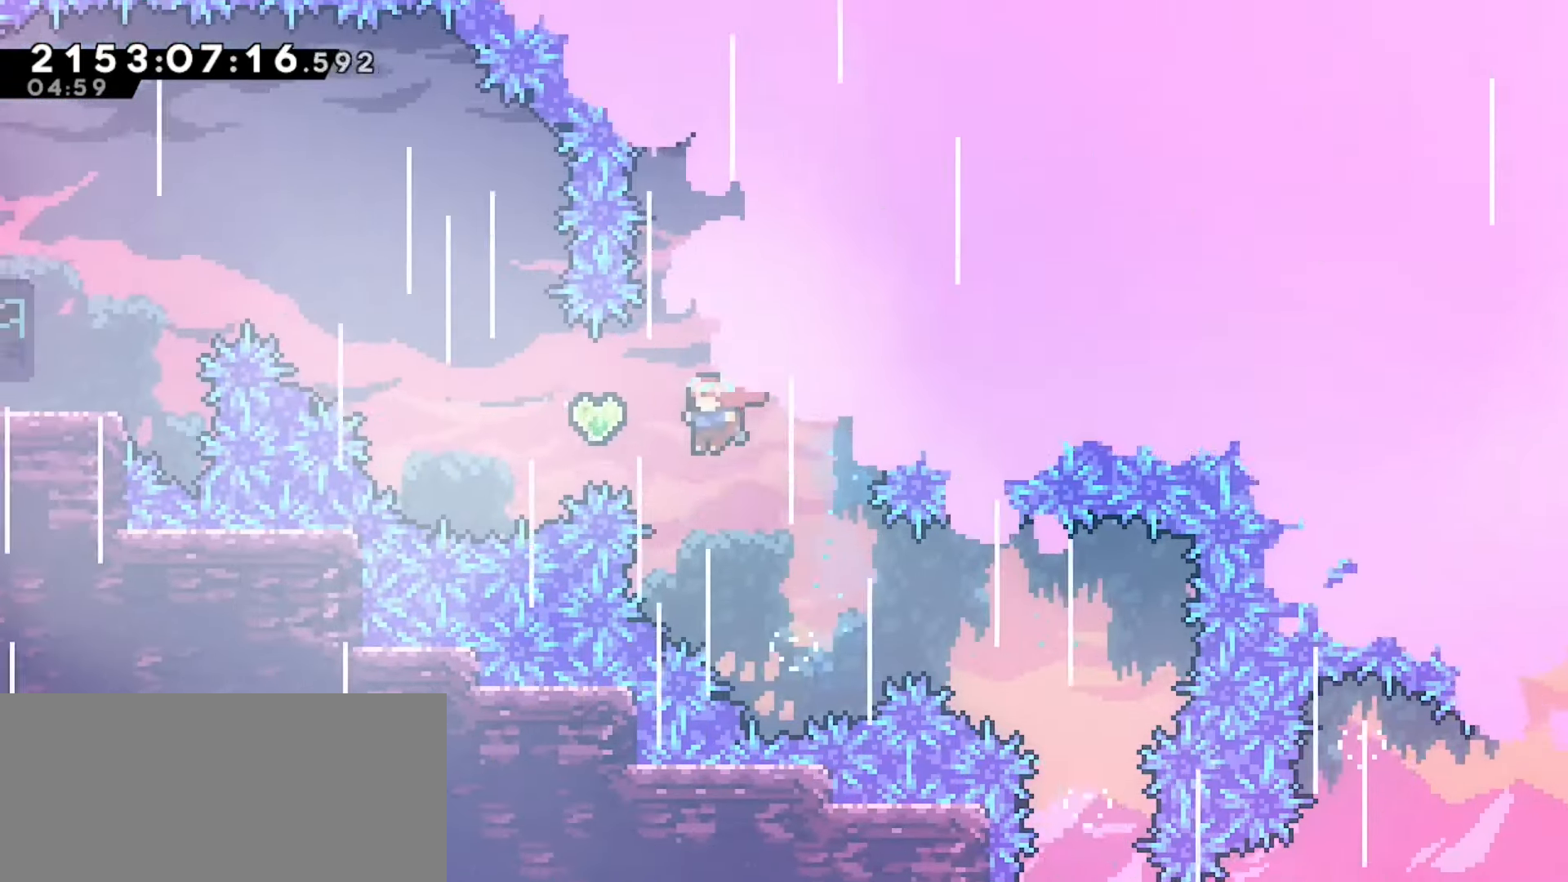
{"keys": ["left"], "events": [[67, "demo", "down"], [217, "demo", "up"], [333, "up", "up"]]}
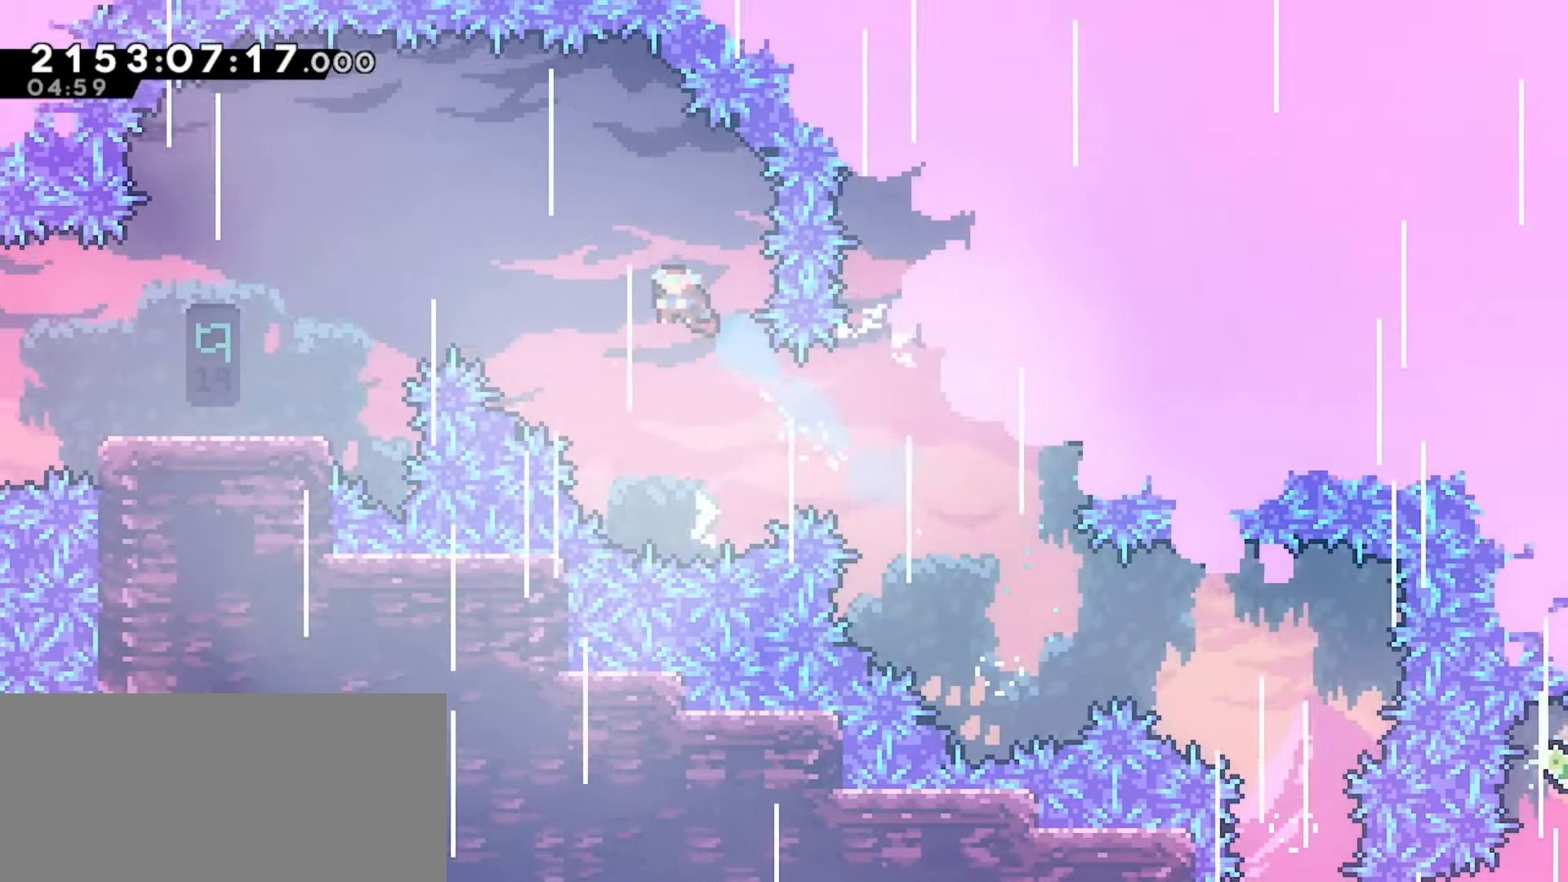
{"keys": ["left"], "events": [[100, "dash", "down"], [217, "dash", "up"]]}
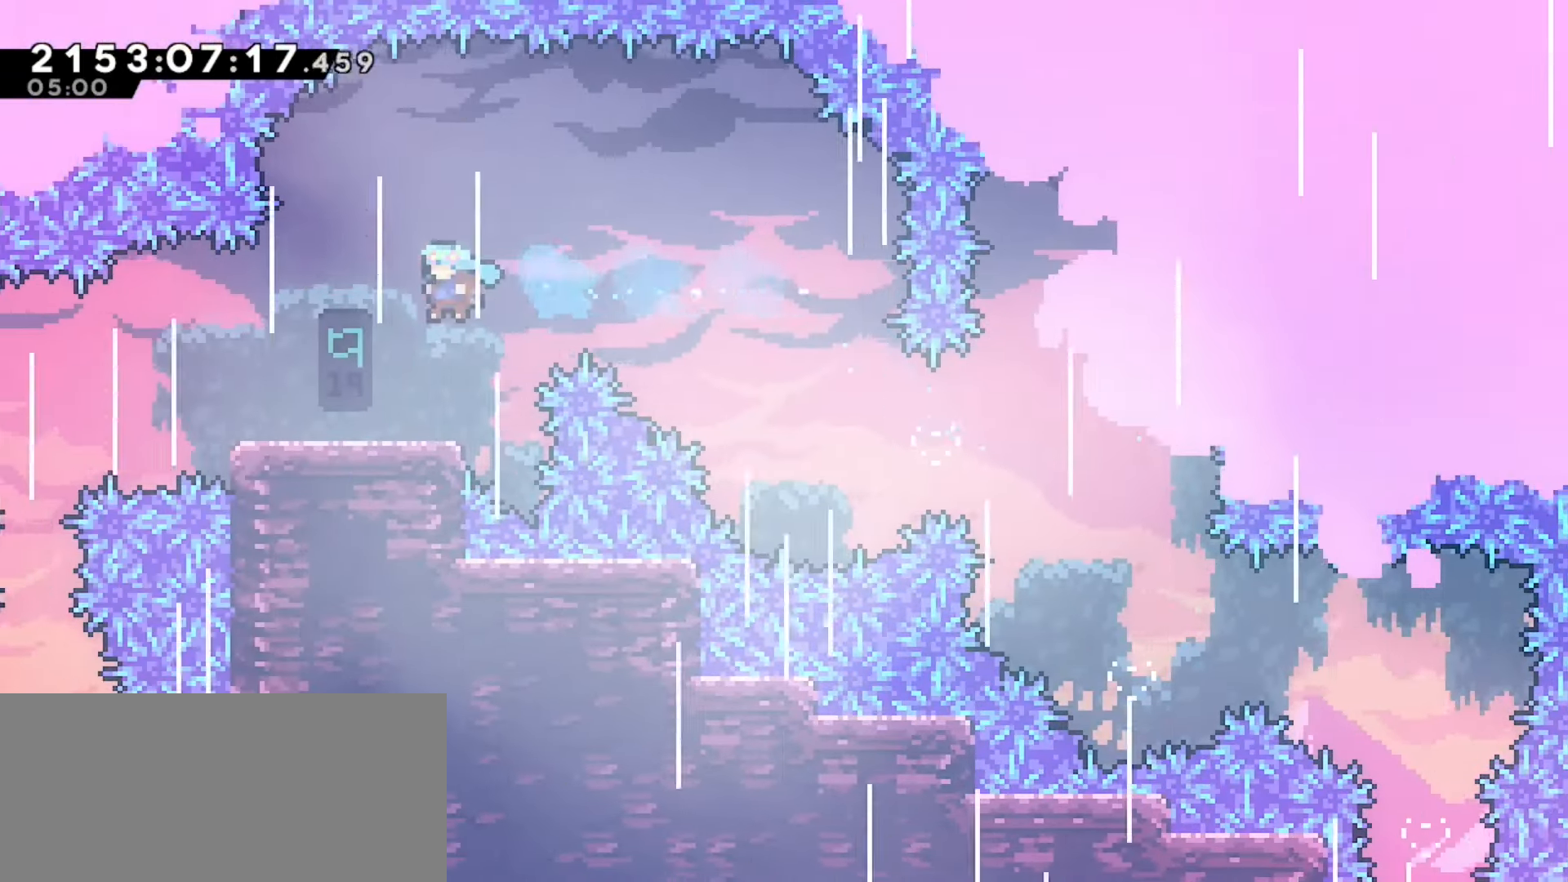
{"keys": [], "events": [[33, "left", "up"]]}
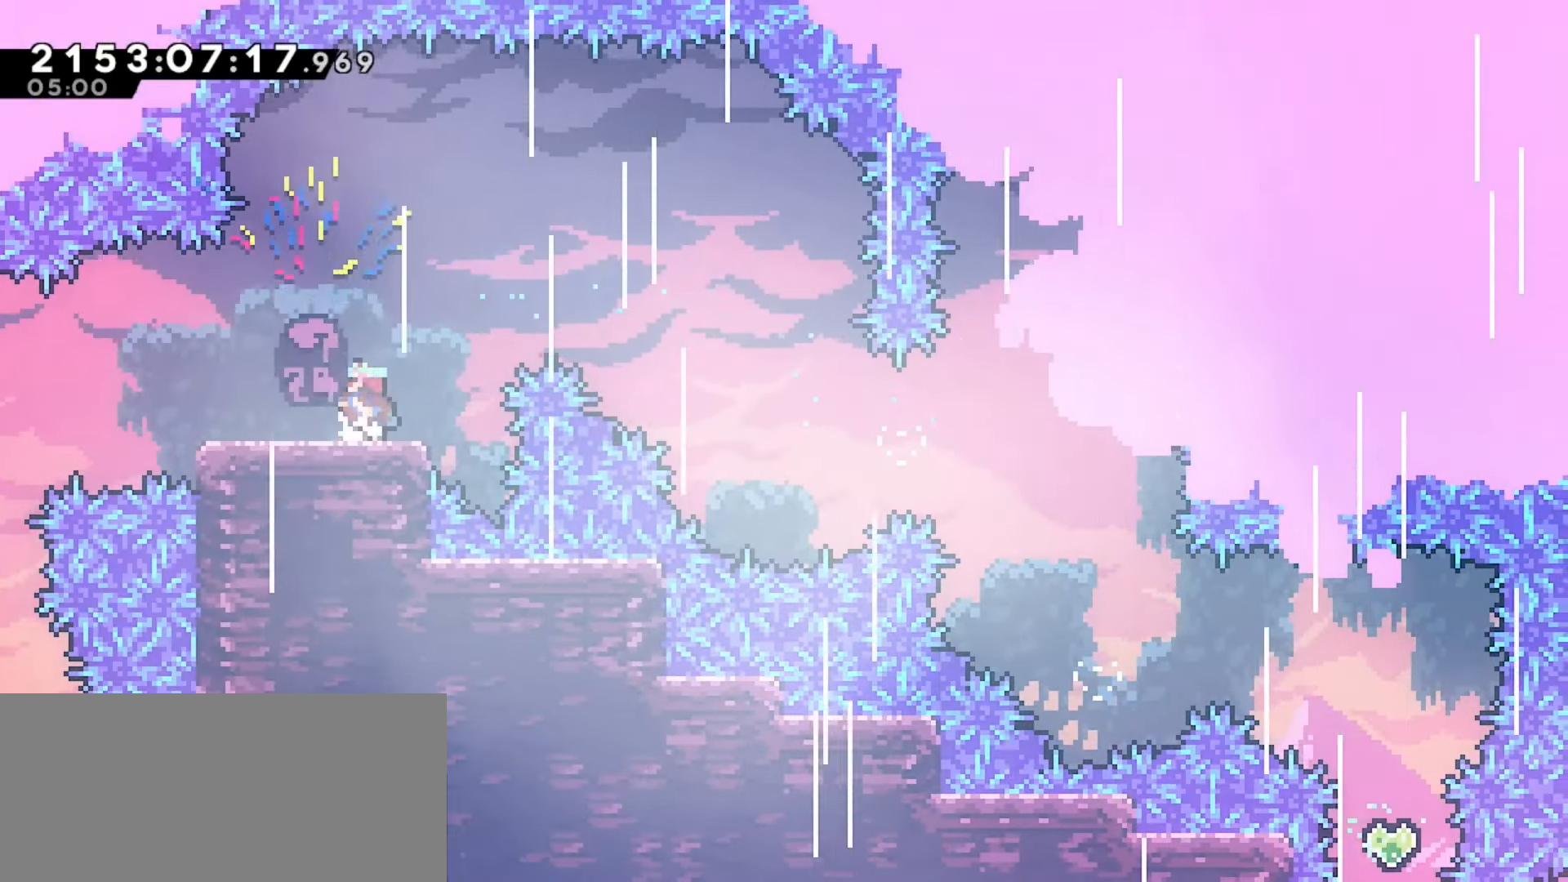
{"keys": [], "events": [[33, "left", "down"], [133, "left", "up"]]}
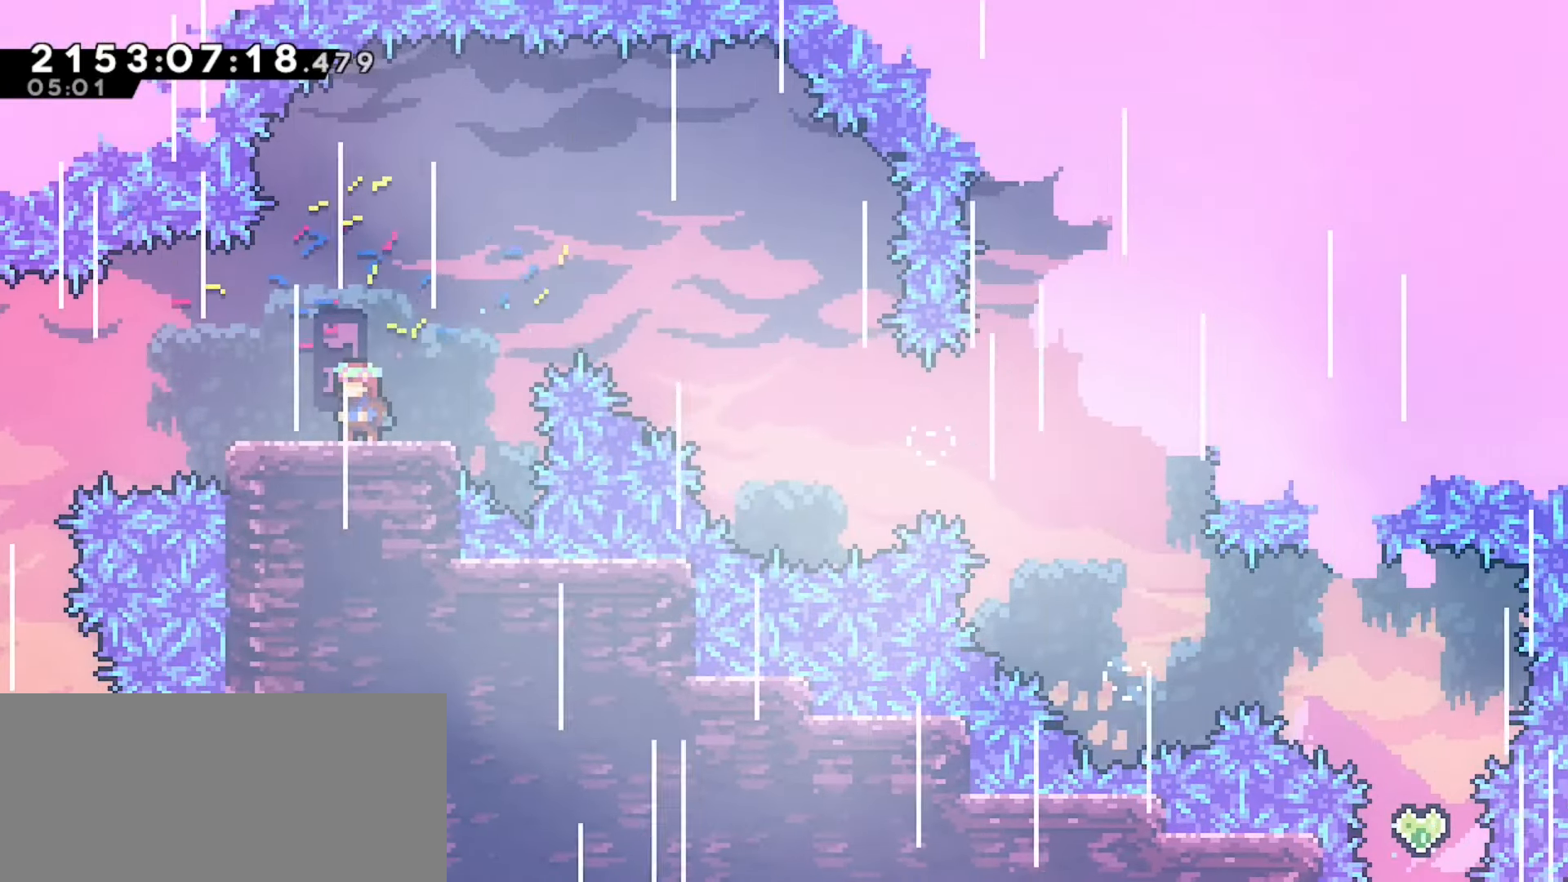
{"keys": [], "events": [[100, "left", "down"], [133, "left", "up"], [333, "left", "down"], [367, "left", "up"]]}
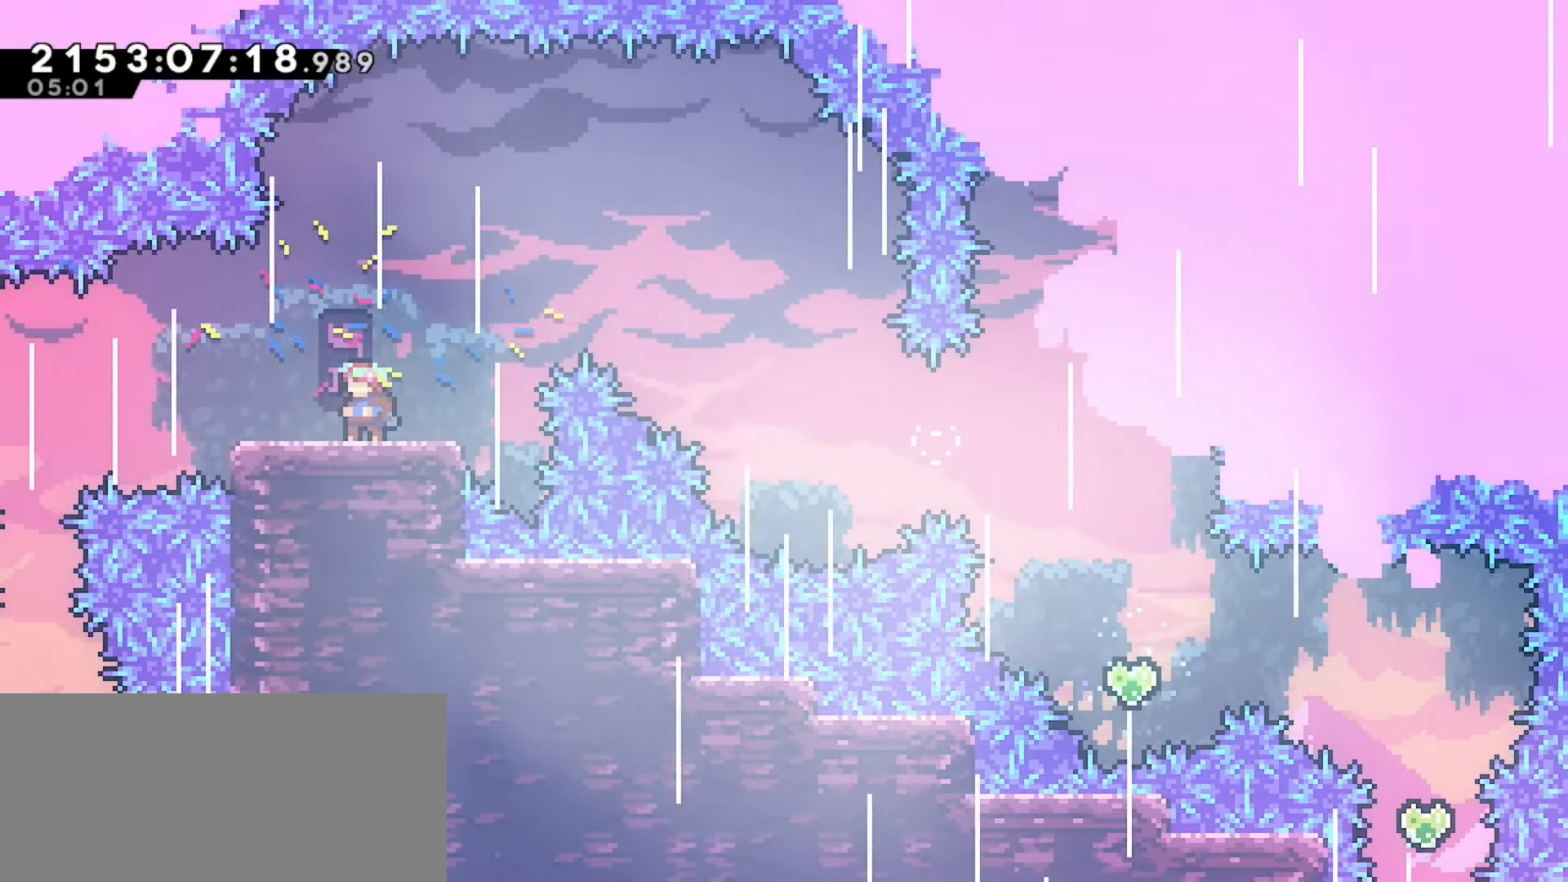
{"keys": [], "events": [[33, "left", "down"], [83, "left", "up"]]}
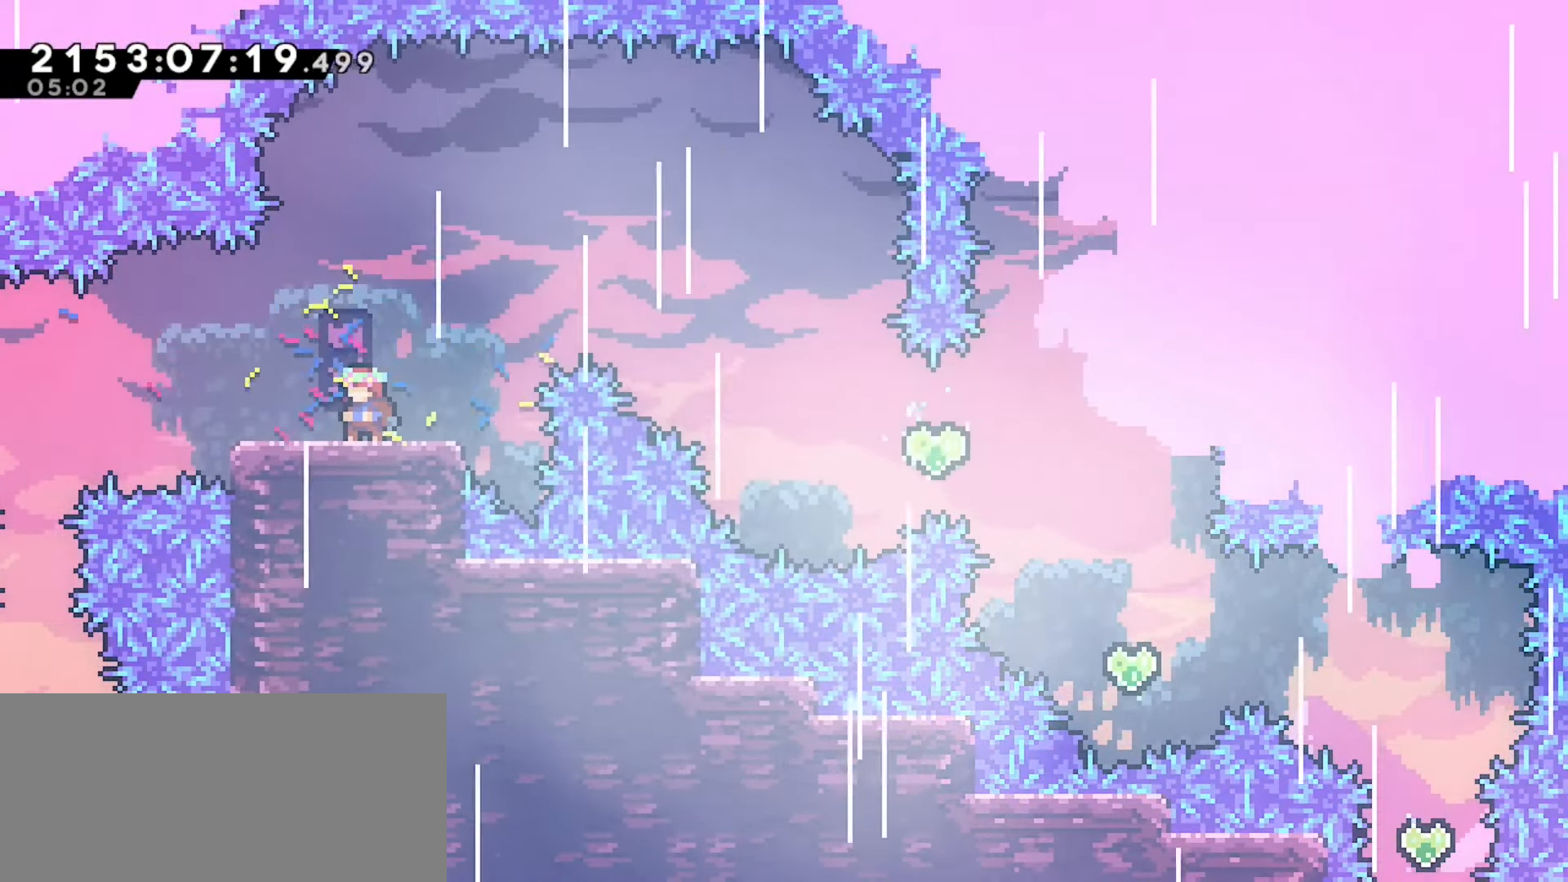
{"keys": [], "events": [[267, "left", "down"], [300, "left", "up"]]}
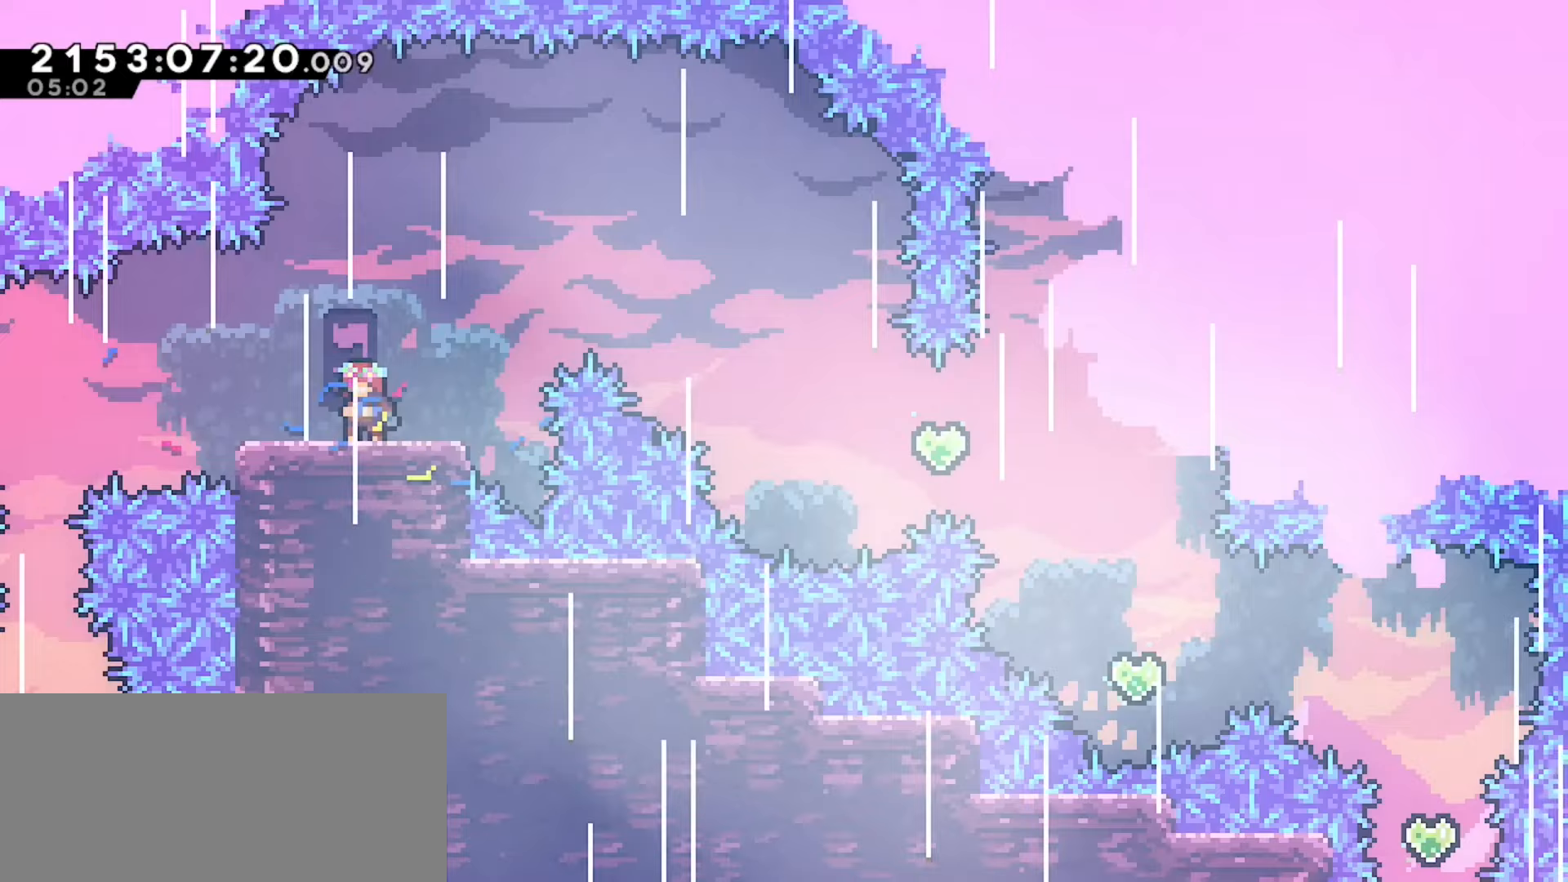
{"keys": [], "events": [[83, "left", "down"], [117, "left", "up"], [367, "left", "down"], [400, "left", "up"]]}
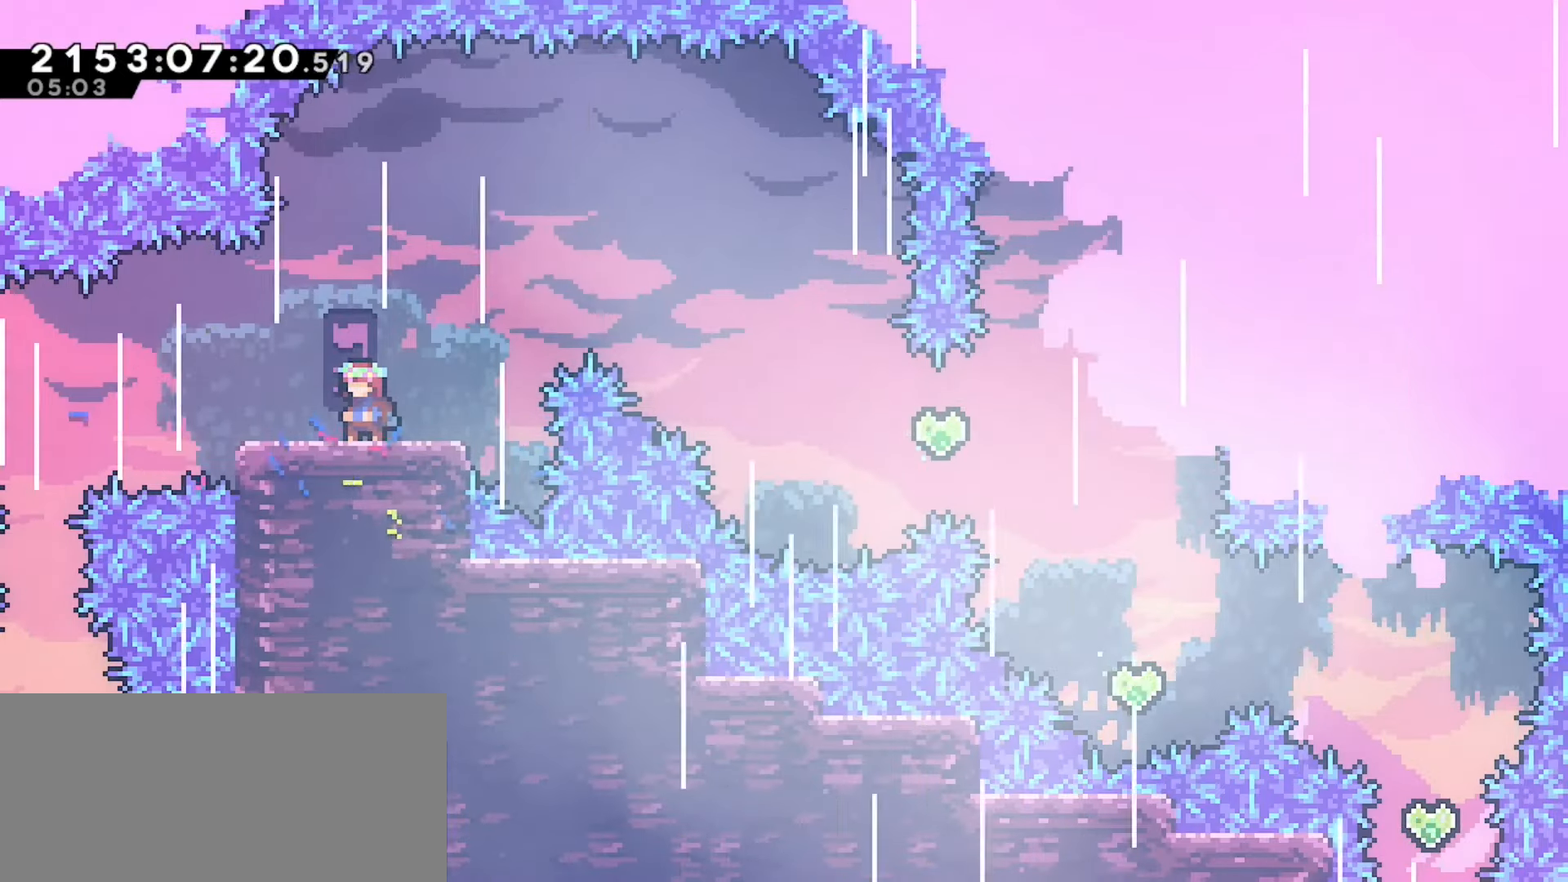
{"keys": [], "events": [[117, "left", "down"], [150, "left", "up"]]}
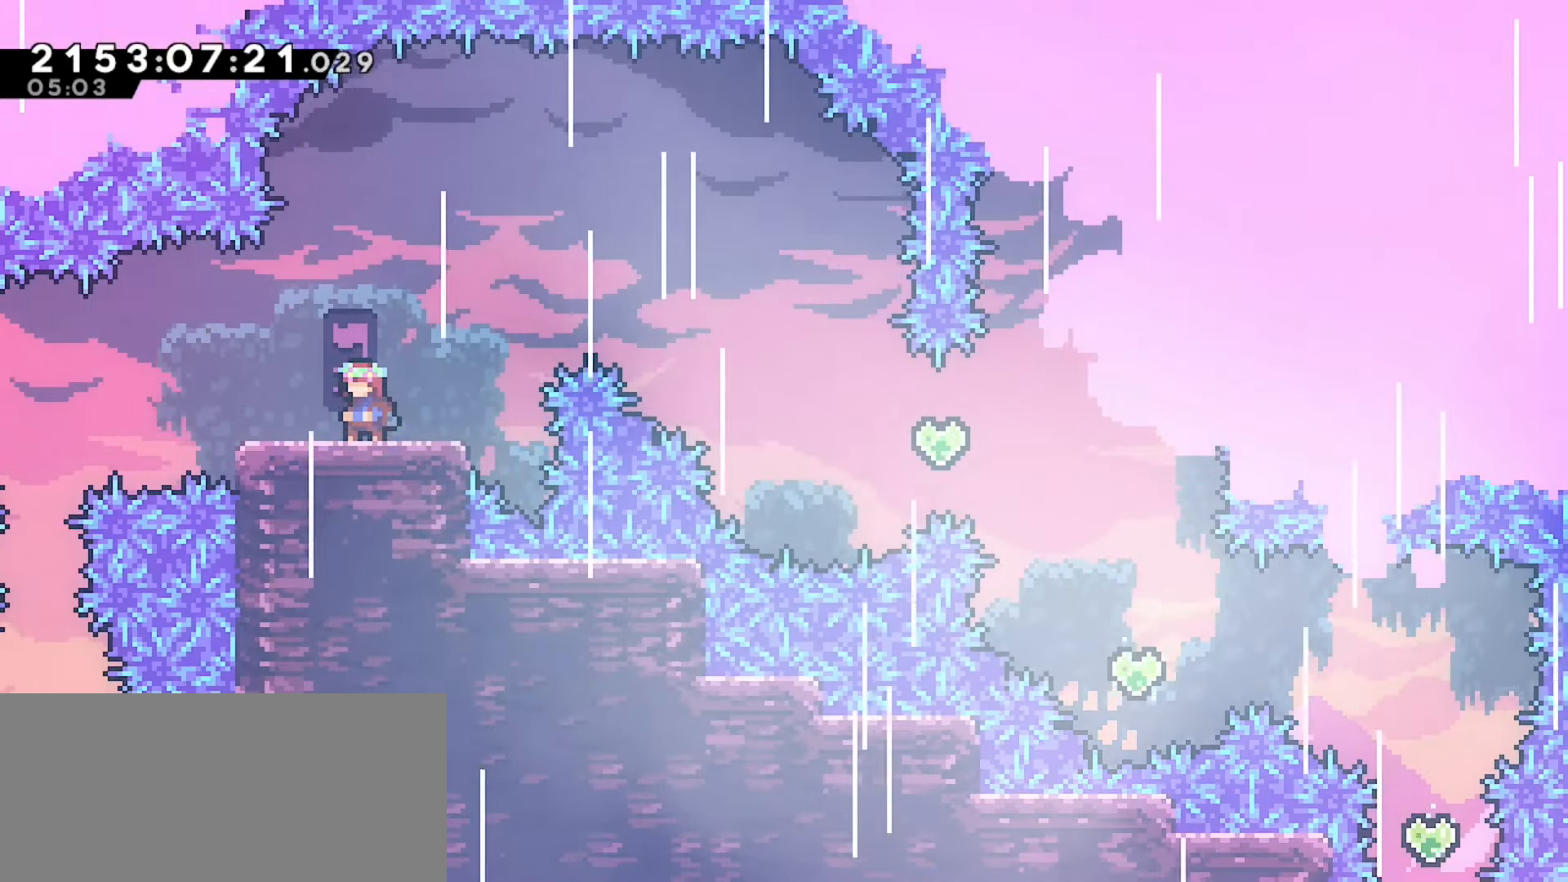
{"keys": [], "events": [[33, "left", "down"], [67, "left", "up"]]}
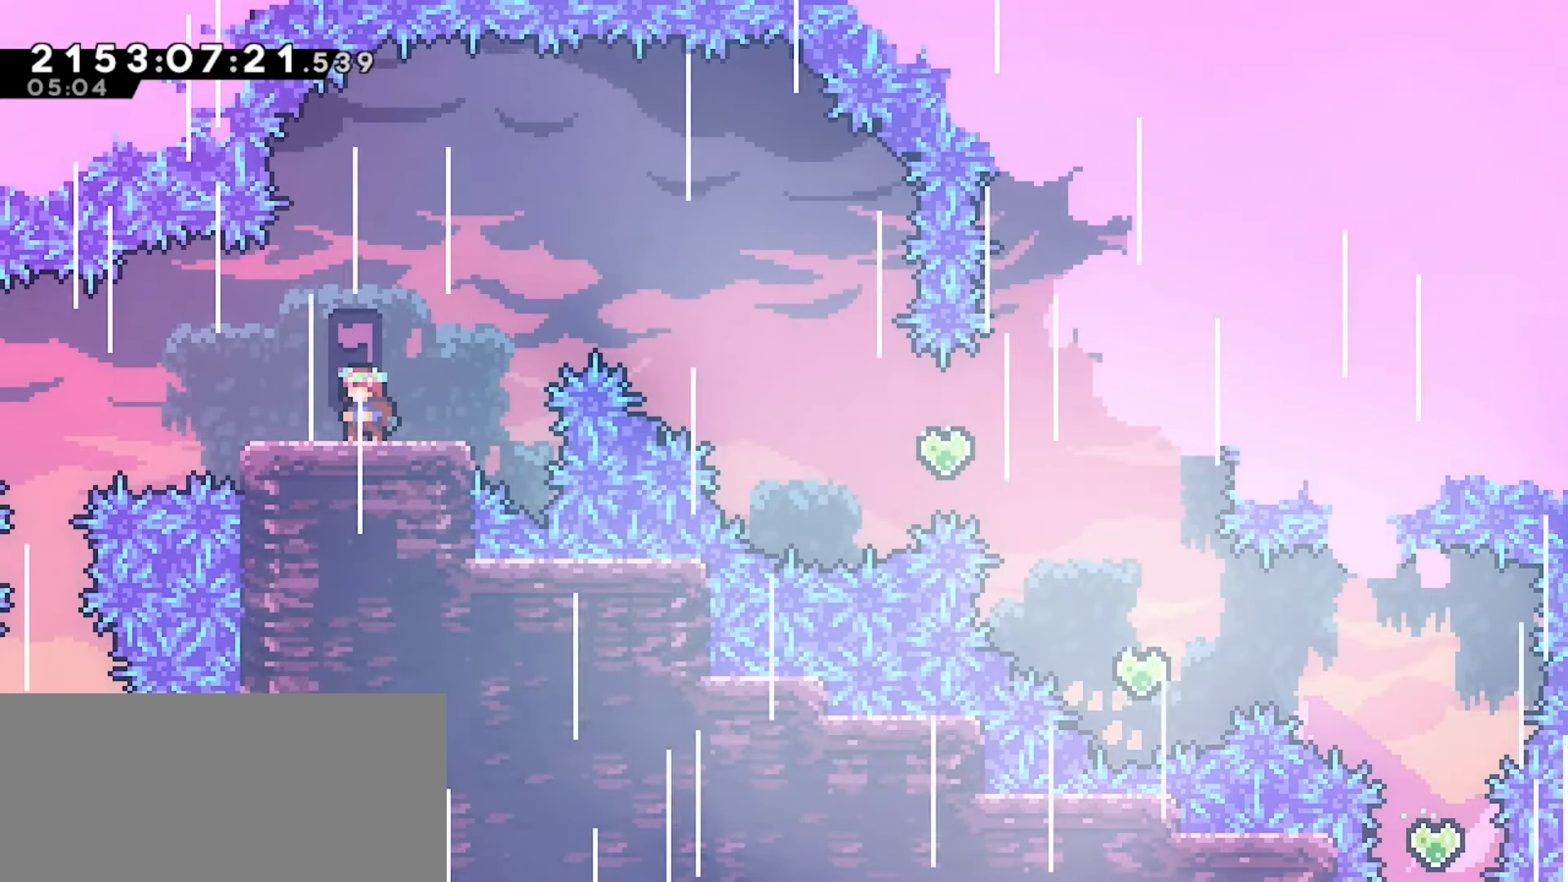
{"keys": [], "events": []}
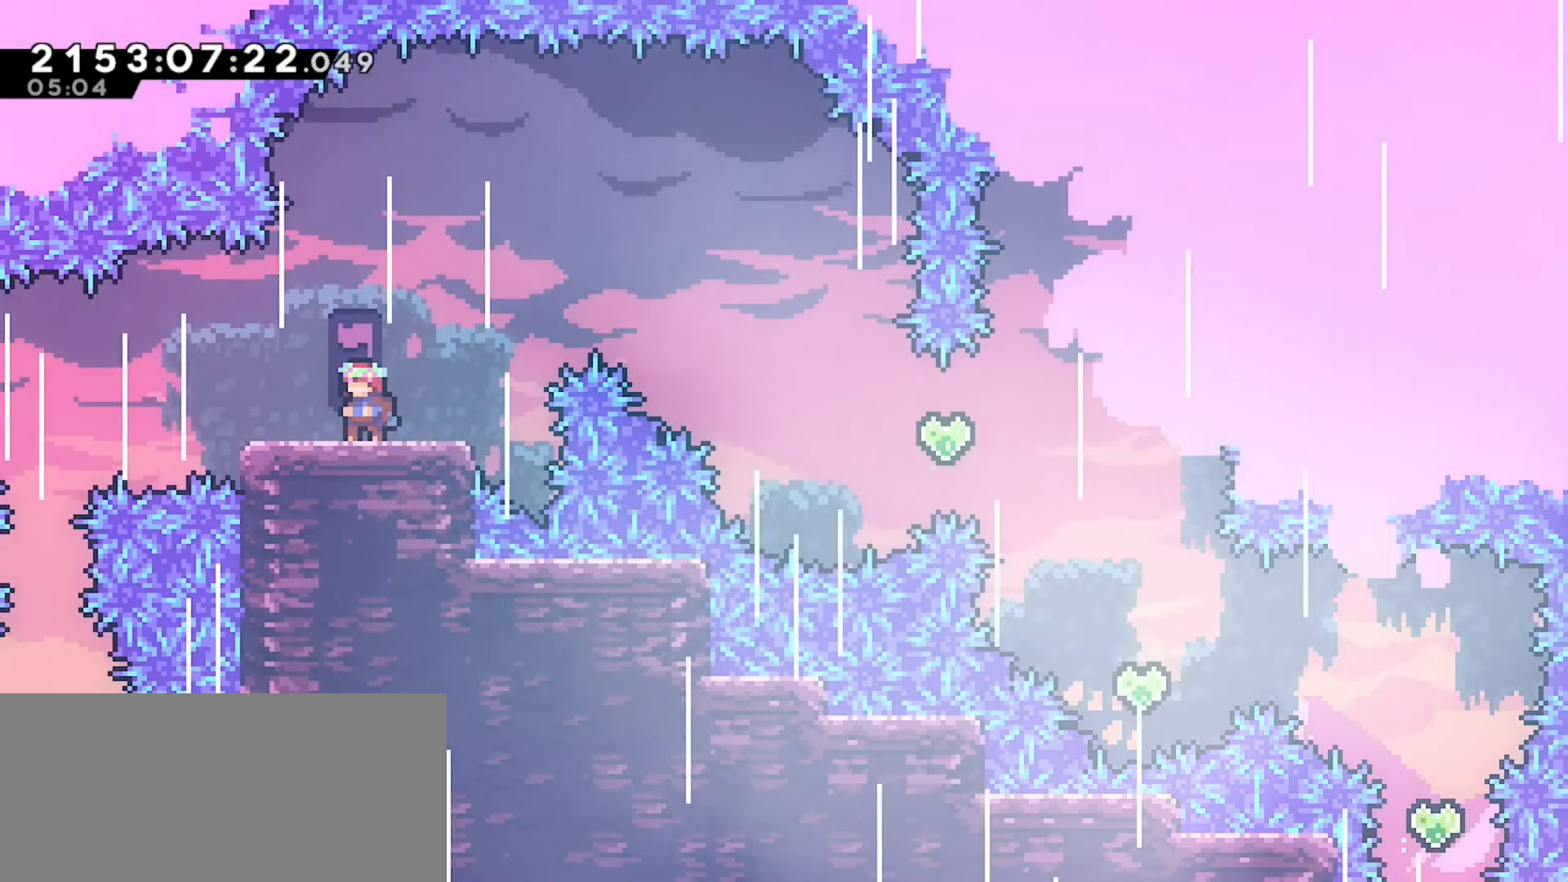
{"keys": [], "events": [[100, "right", "down"], [133, "right", "up"], [383, "right", "down"], [417, "right", "up"]]}
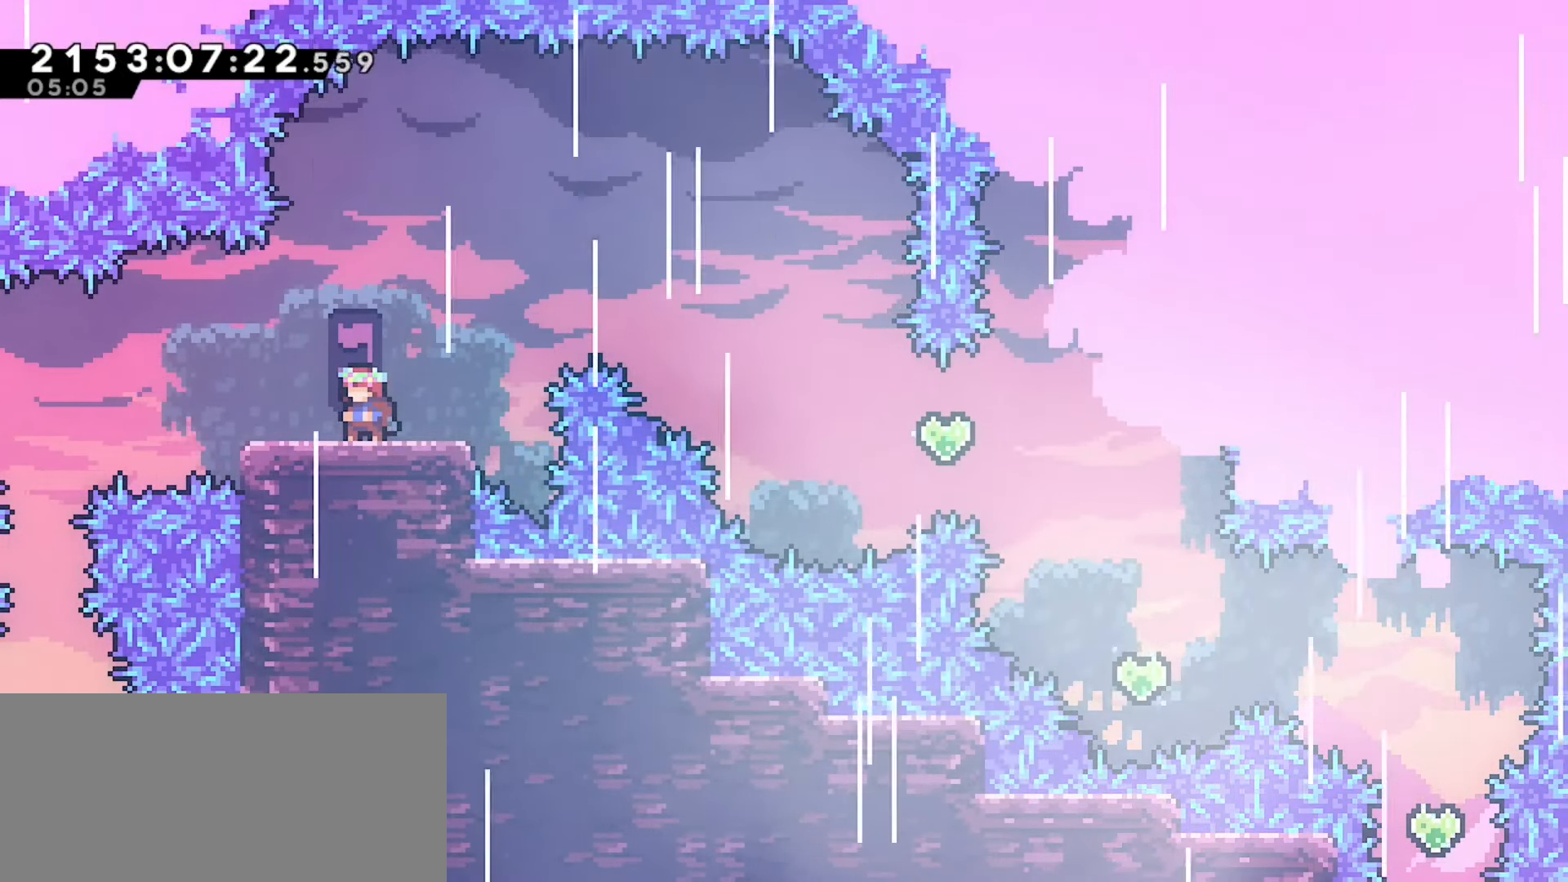
{"keys": [], "events": [[183, "right", "down"], [217, "right", "up"]]}
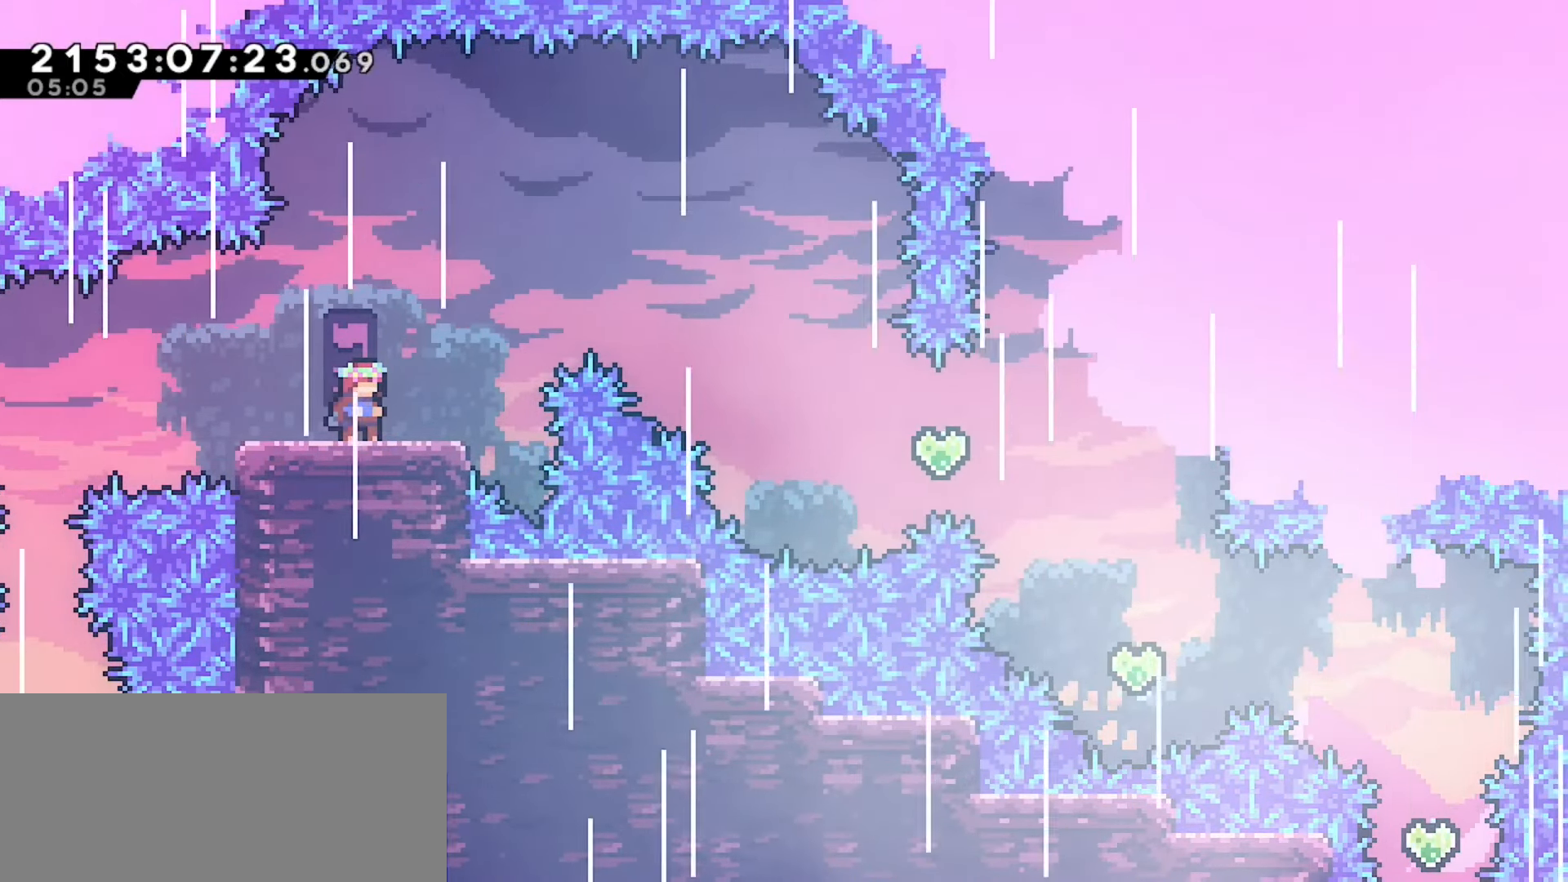
{"keys": [], "events": []}
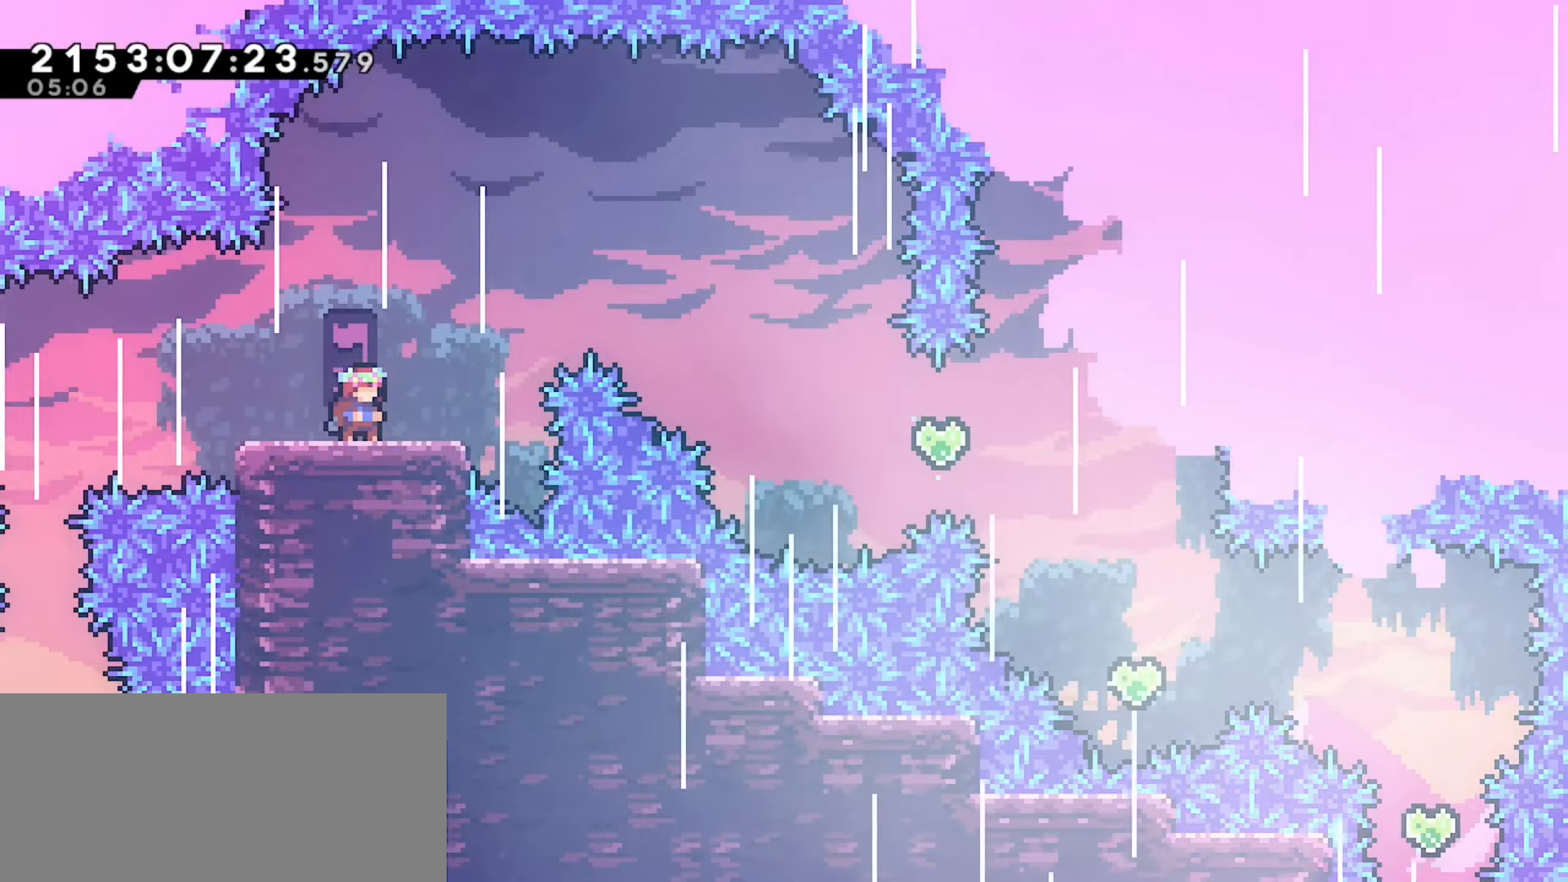
{"keys": [], "events": []}
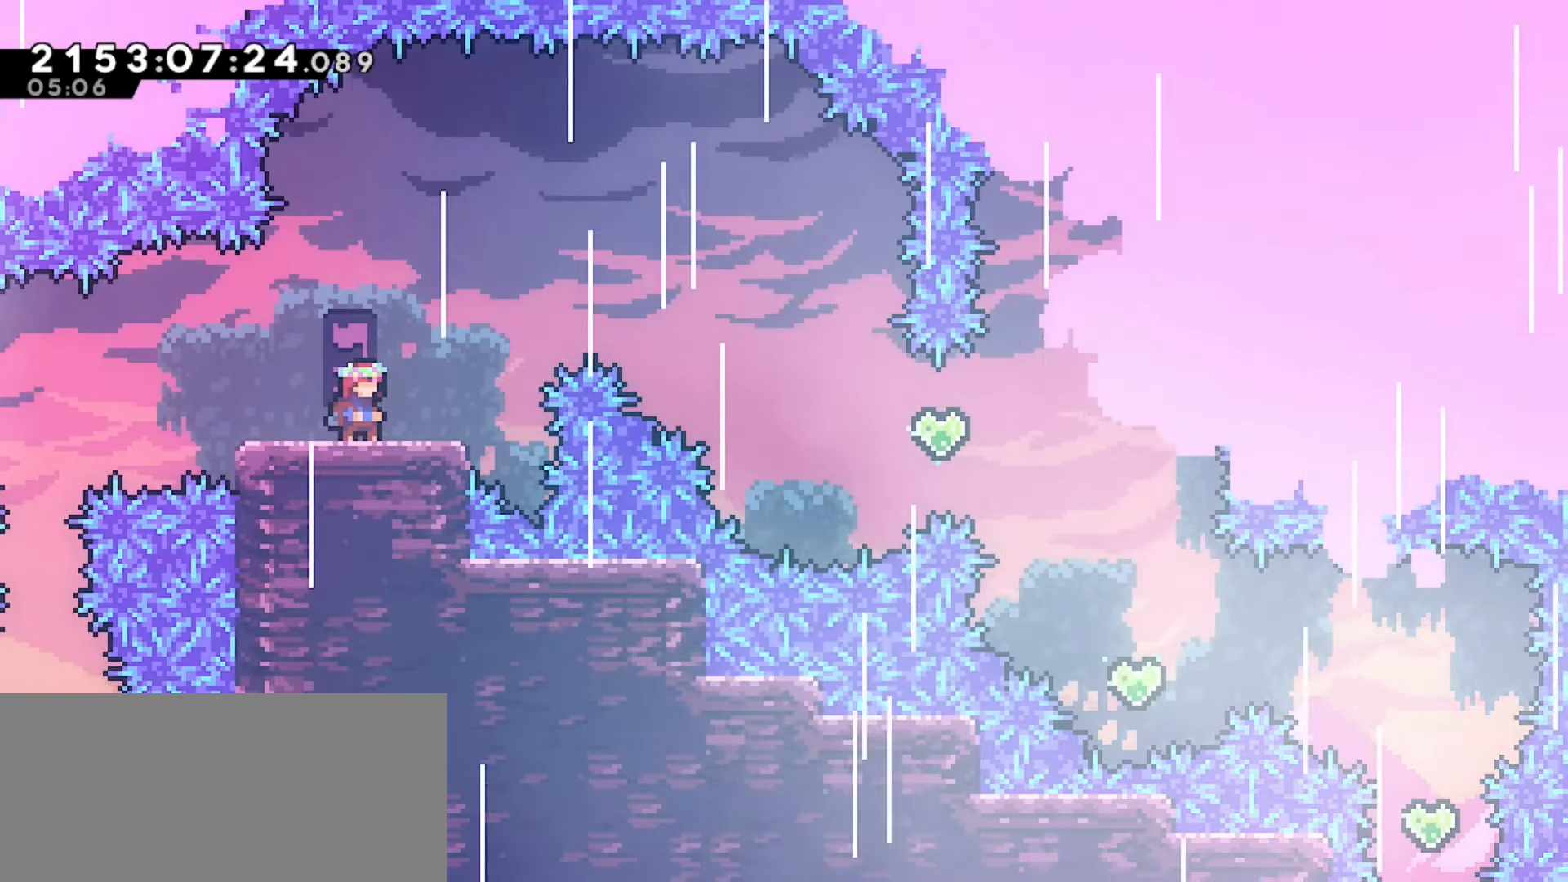
{"keys": [], "events": [[50, "left", "down"], [67, "left", "up"]]}
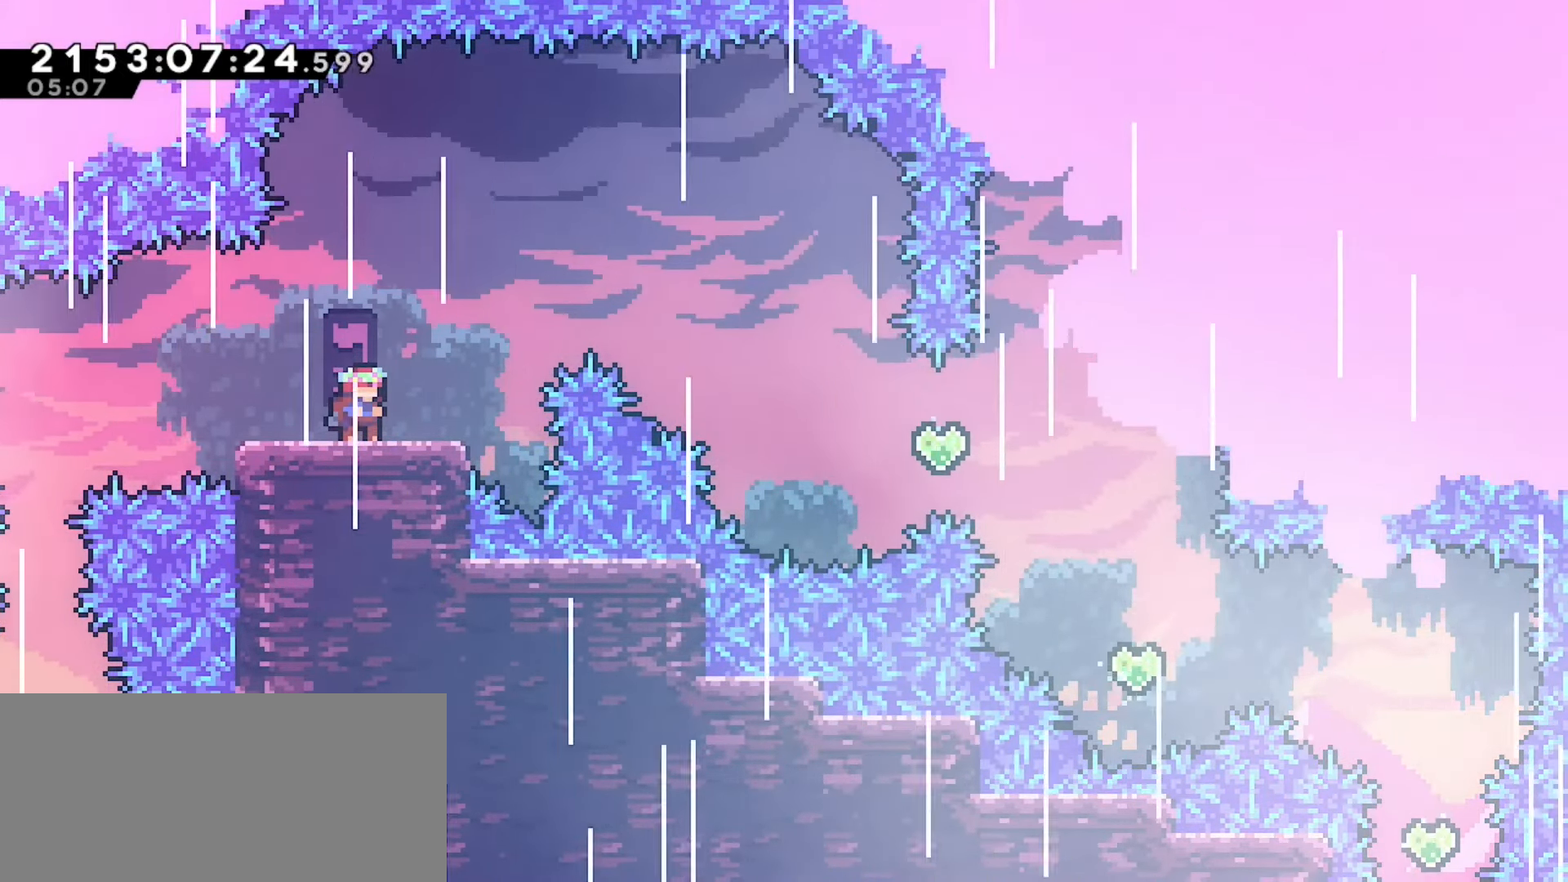
{"keys": [], "events": [[317, "left", "down"], [333, "left", "up"]]}
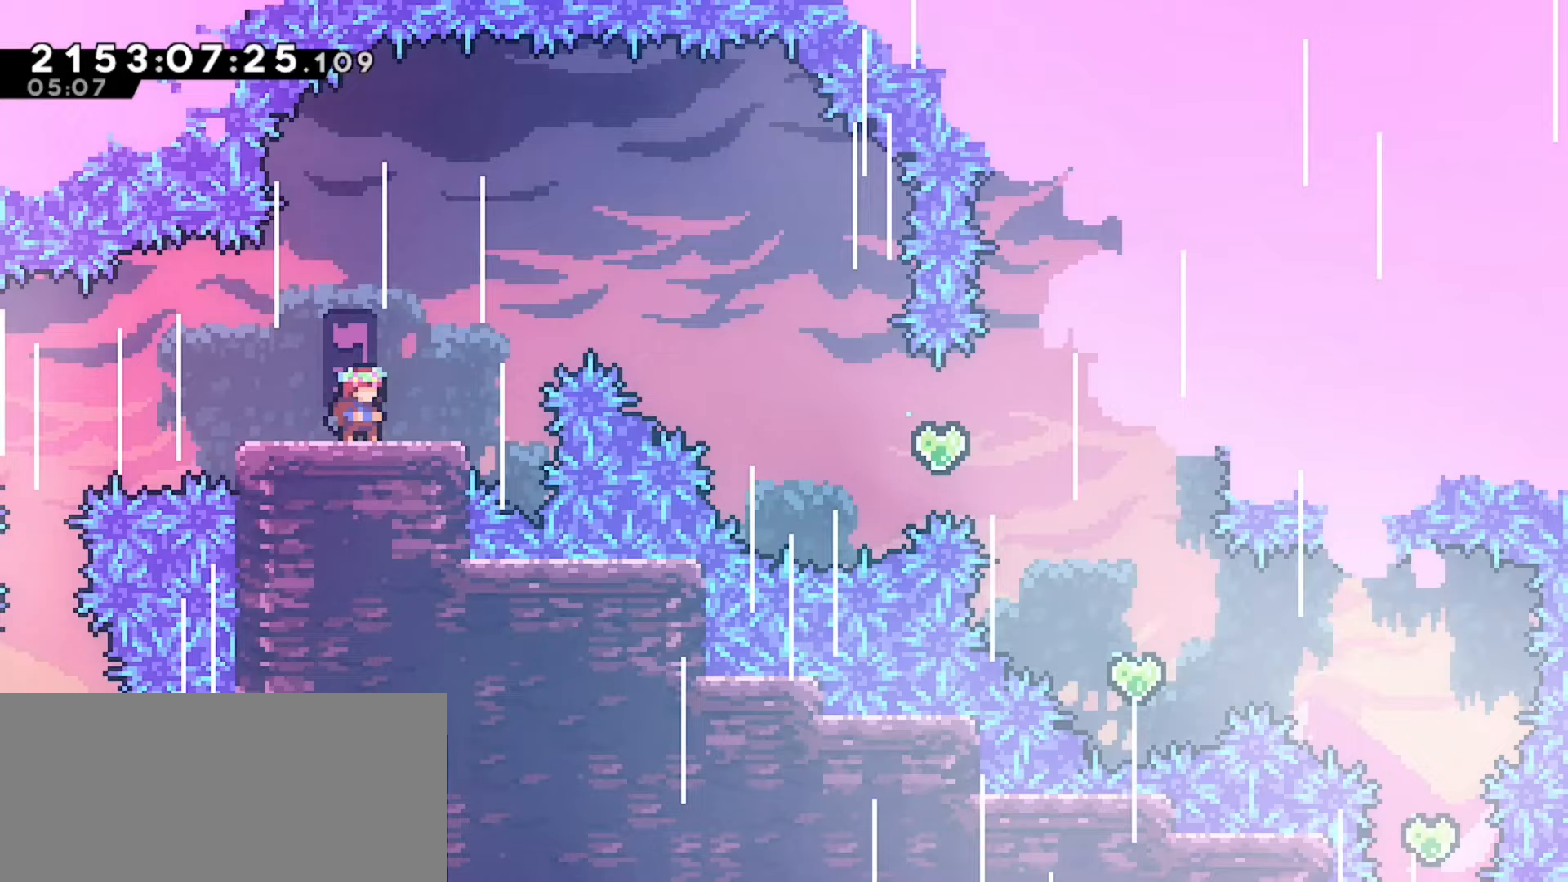
{"keys": [], "events": []}
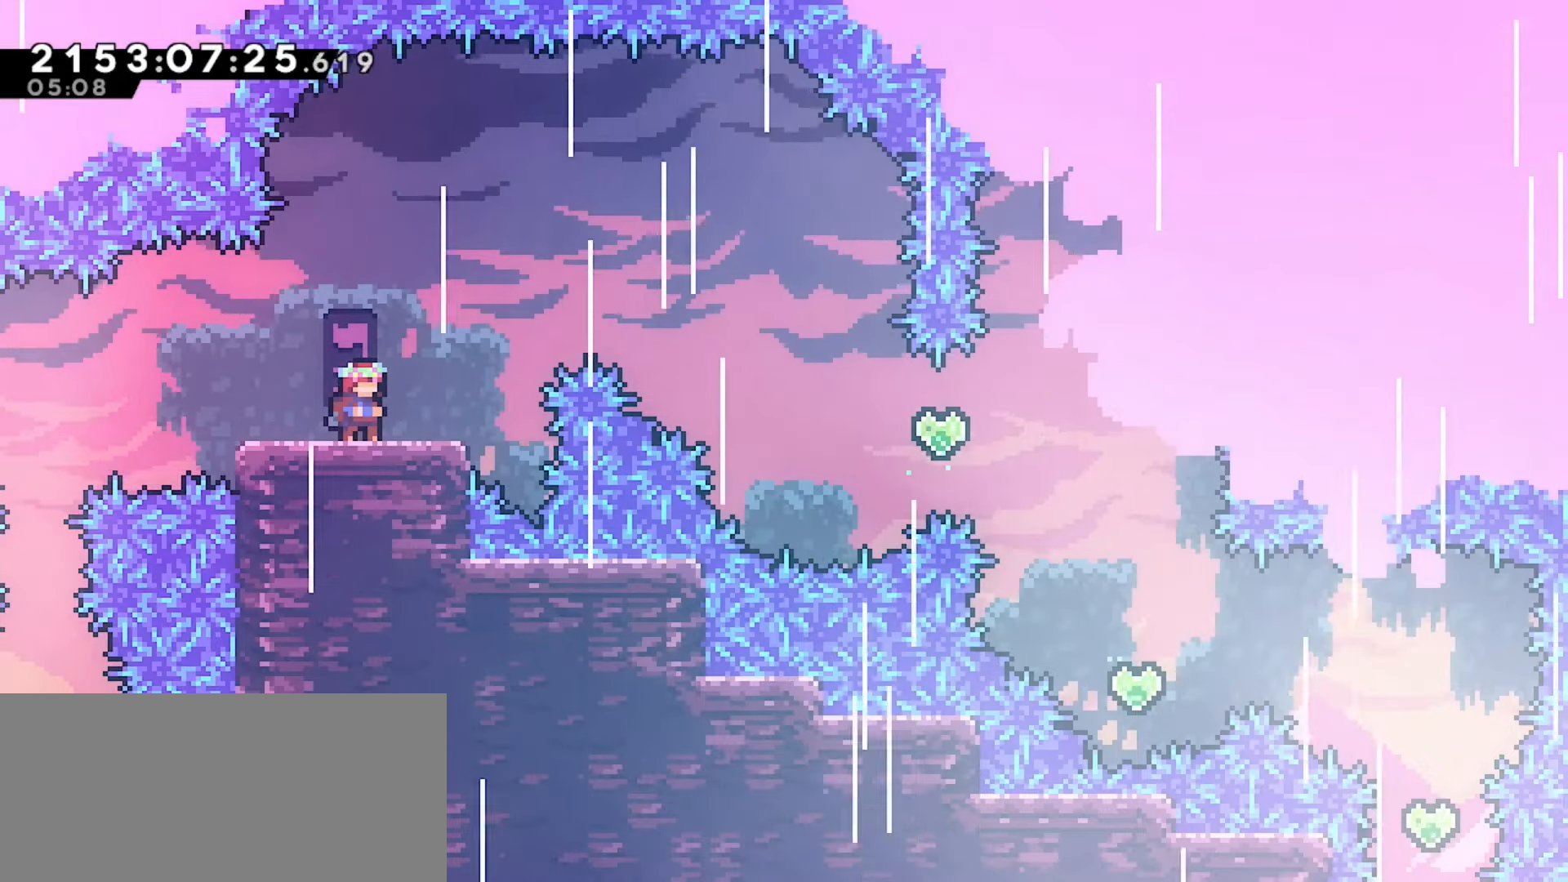
{"keys": [], "events": [[300, "left", "down"], [317, "left", "up"]]}
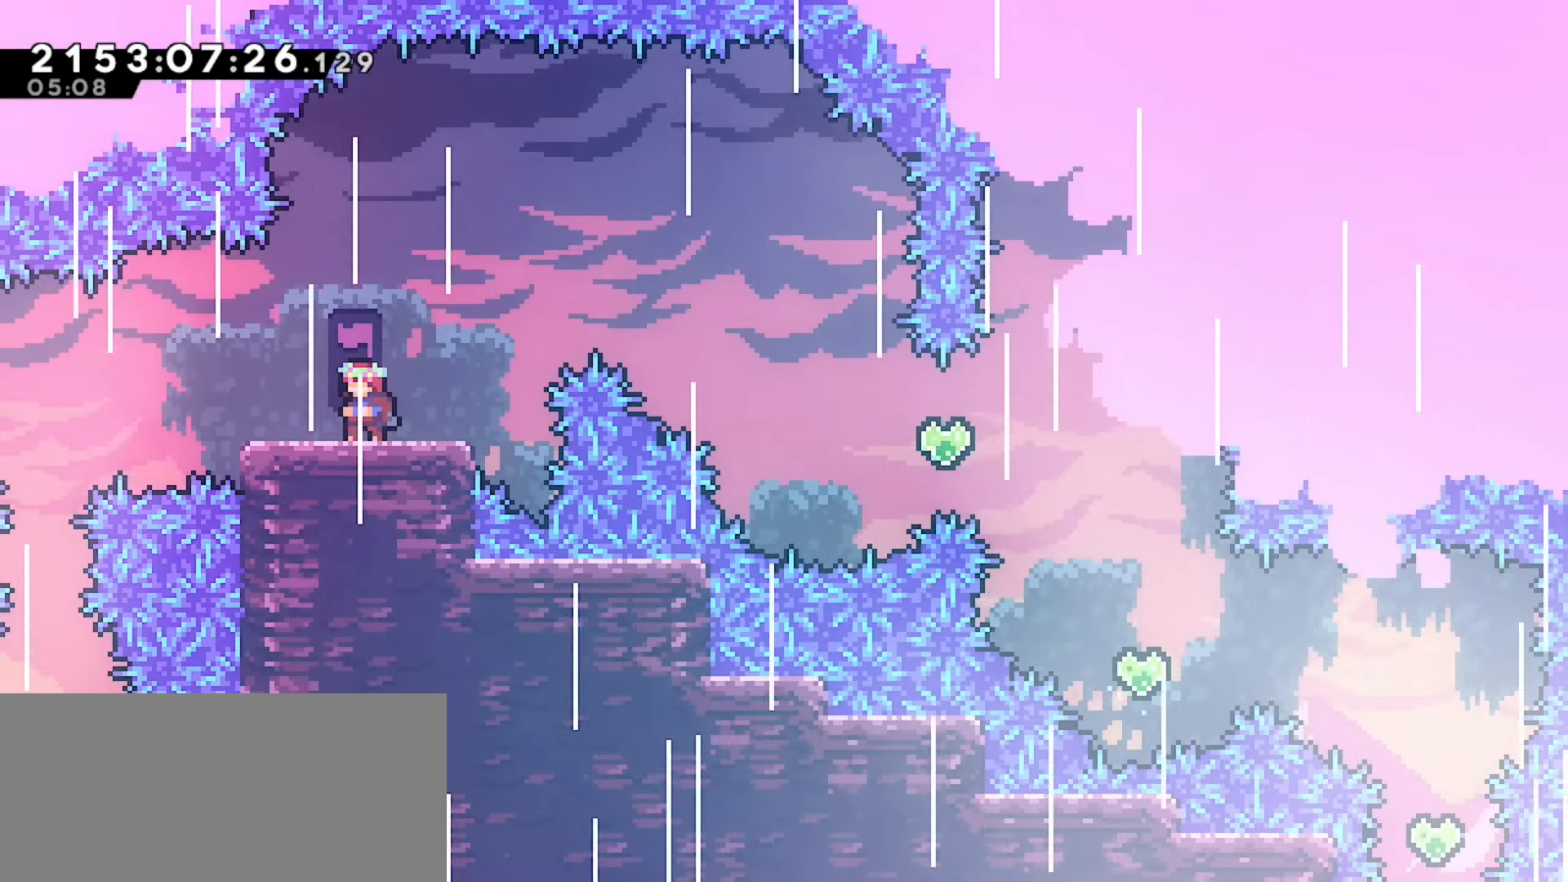
{"keys": [], "events": []}
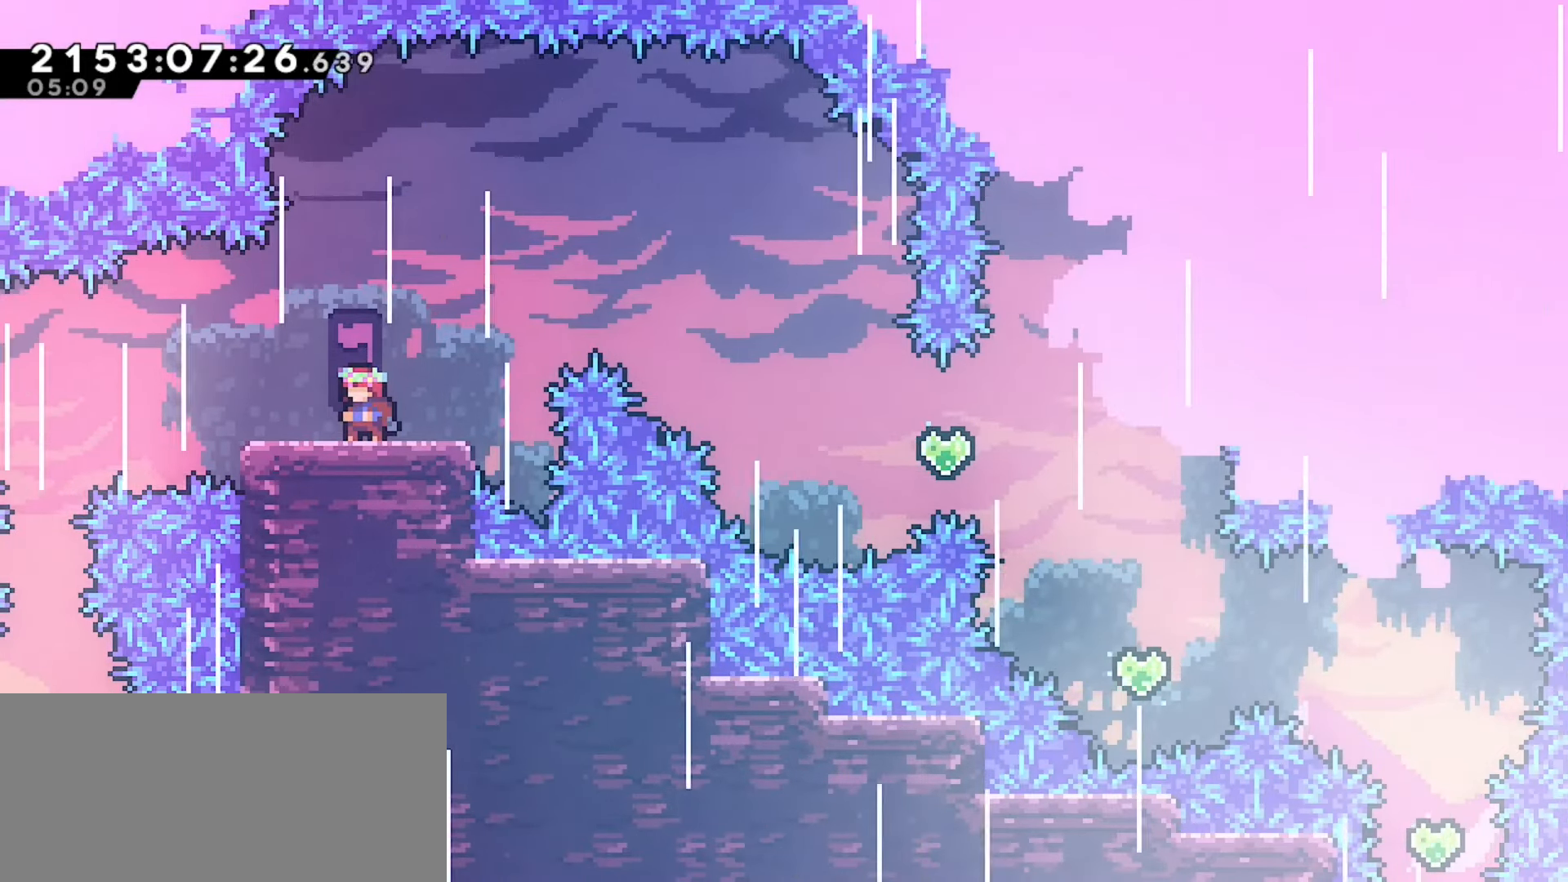
{"keys": [], "events": []}
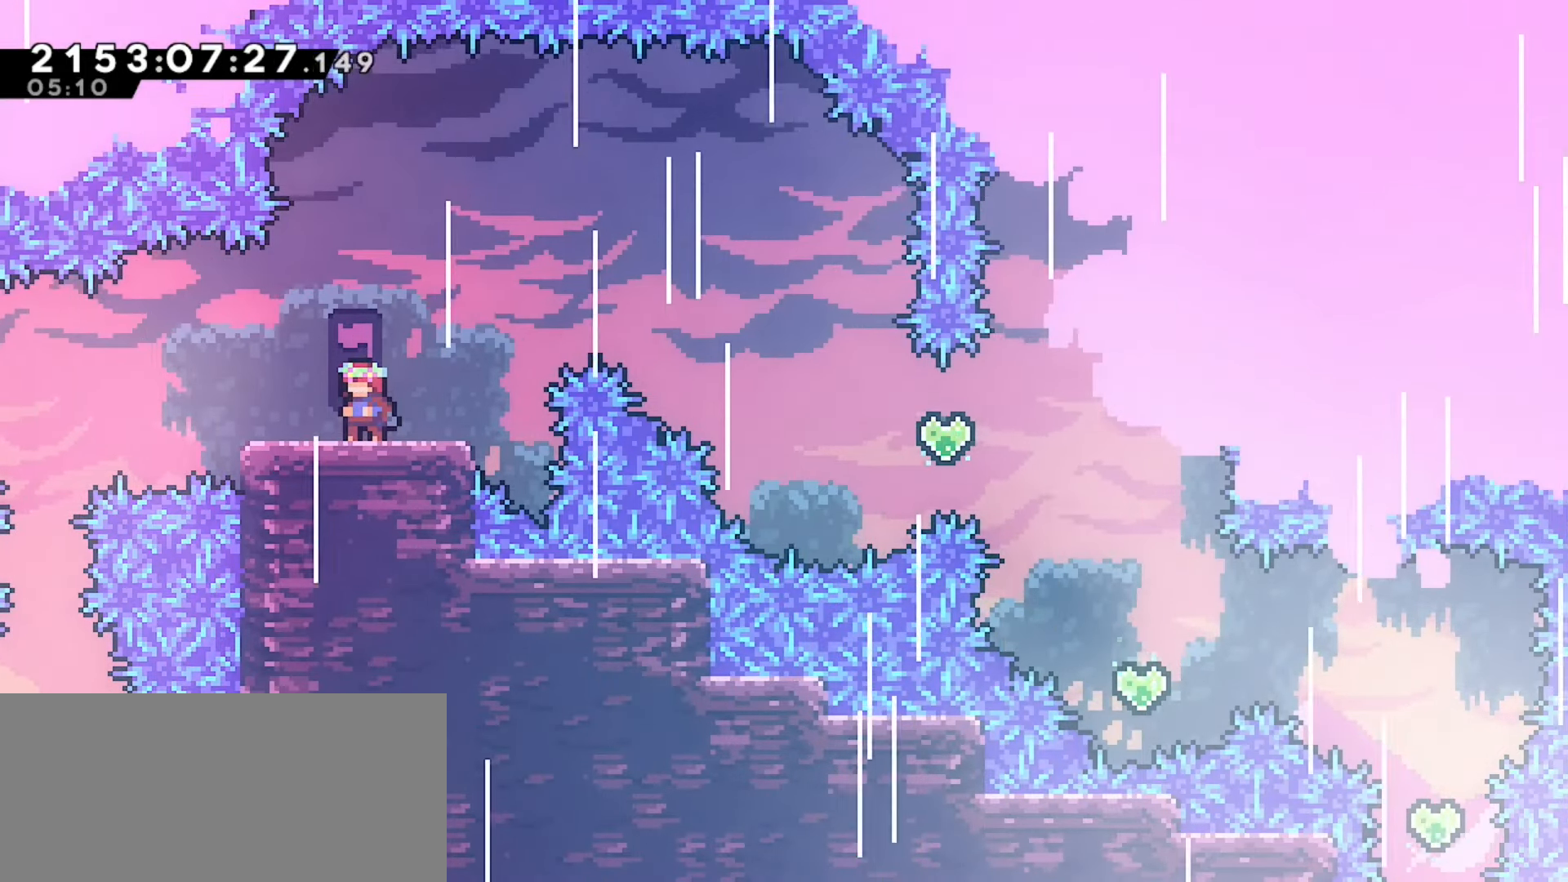
{"keys": [], "events": []}
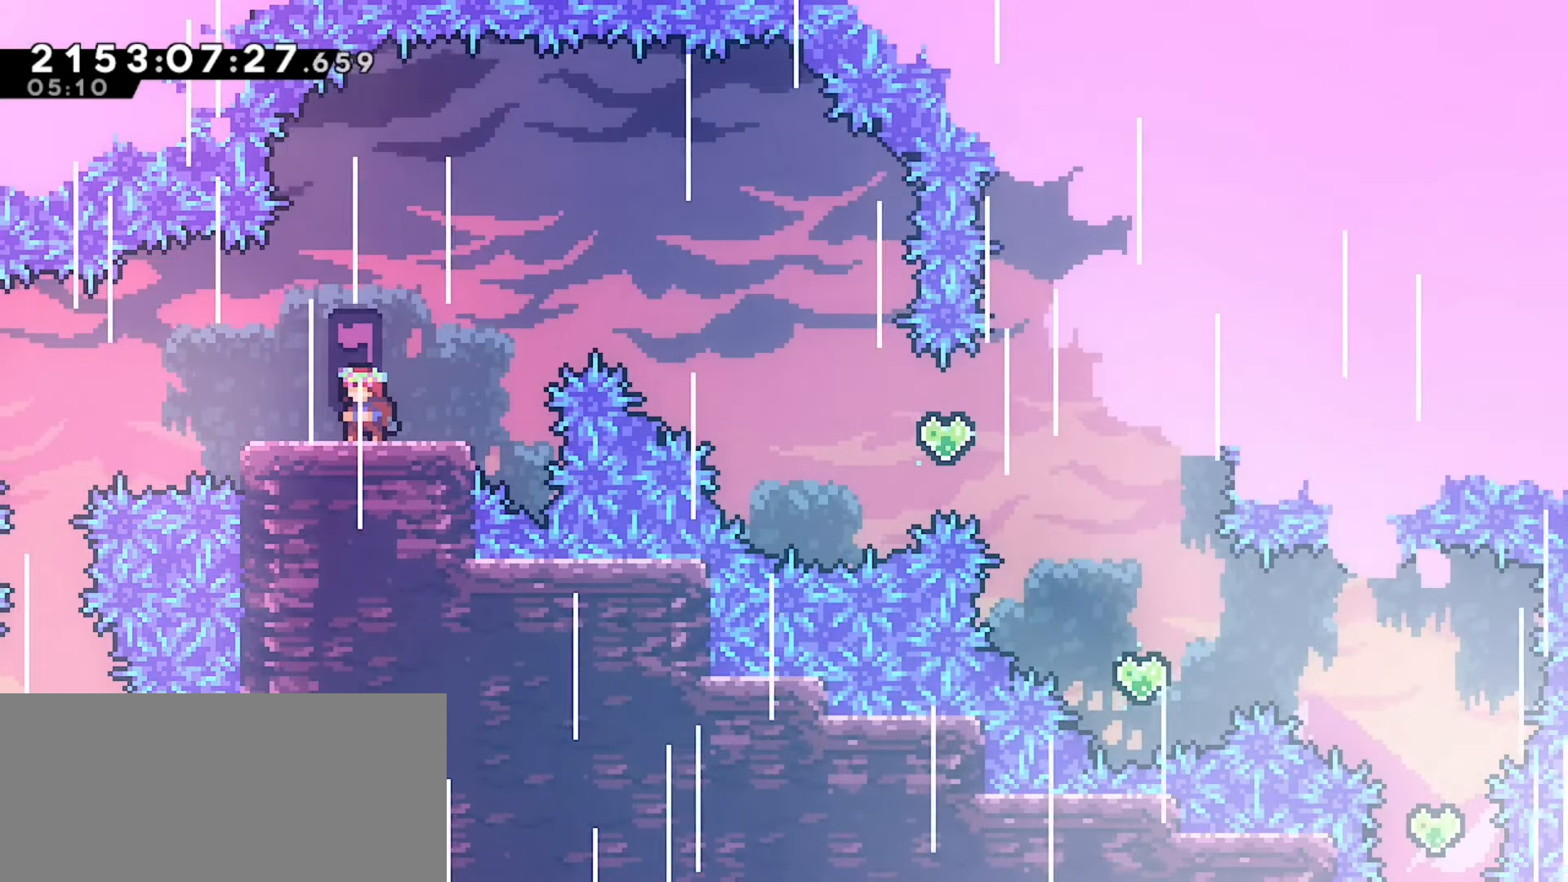
{"keys": [], "events": []}
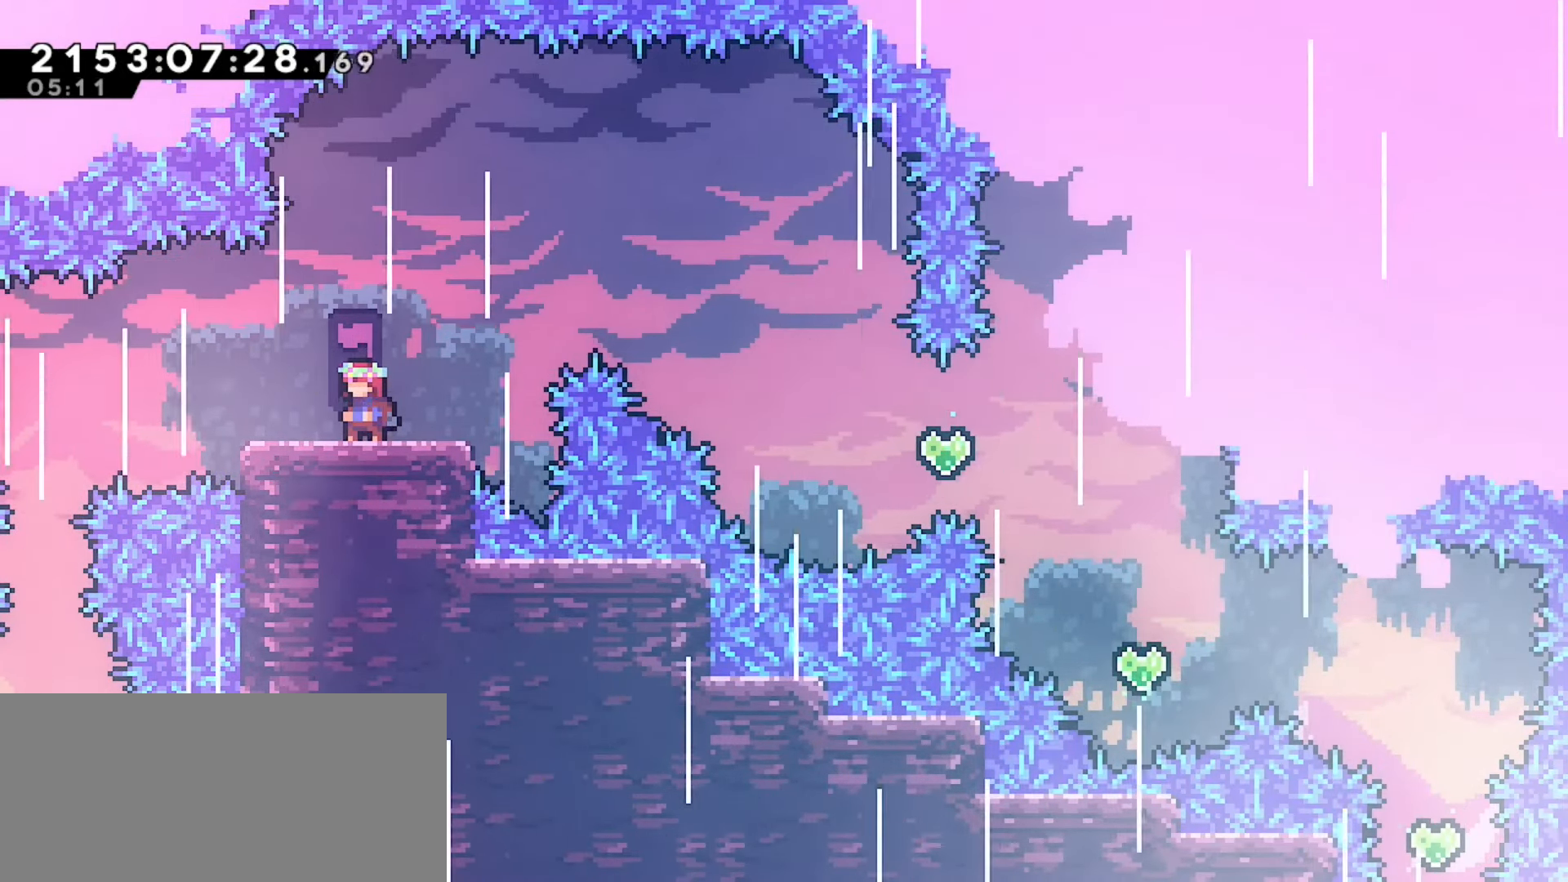
{"keys": [], "events": []}
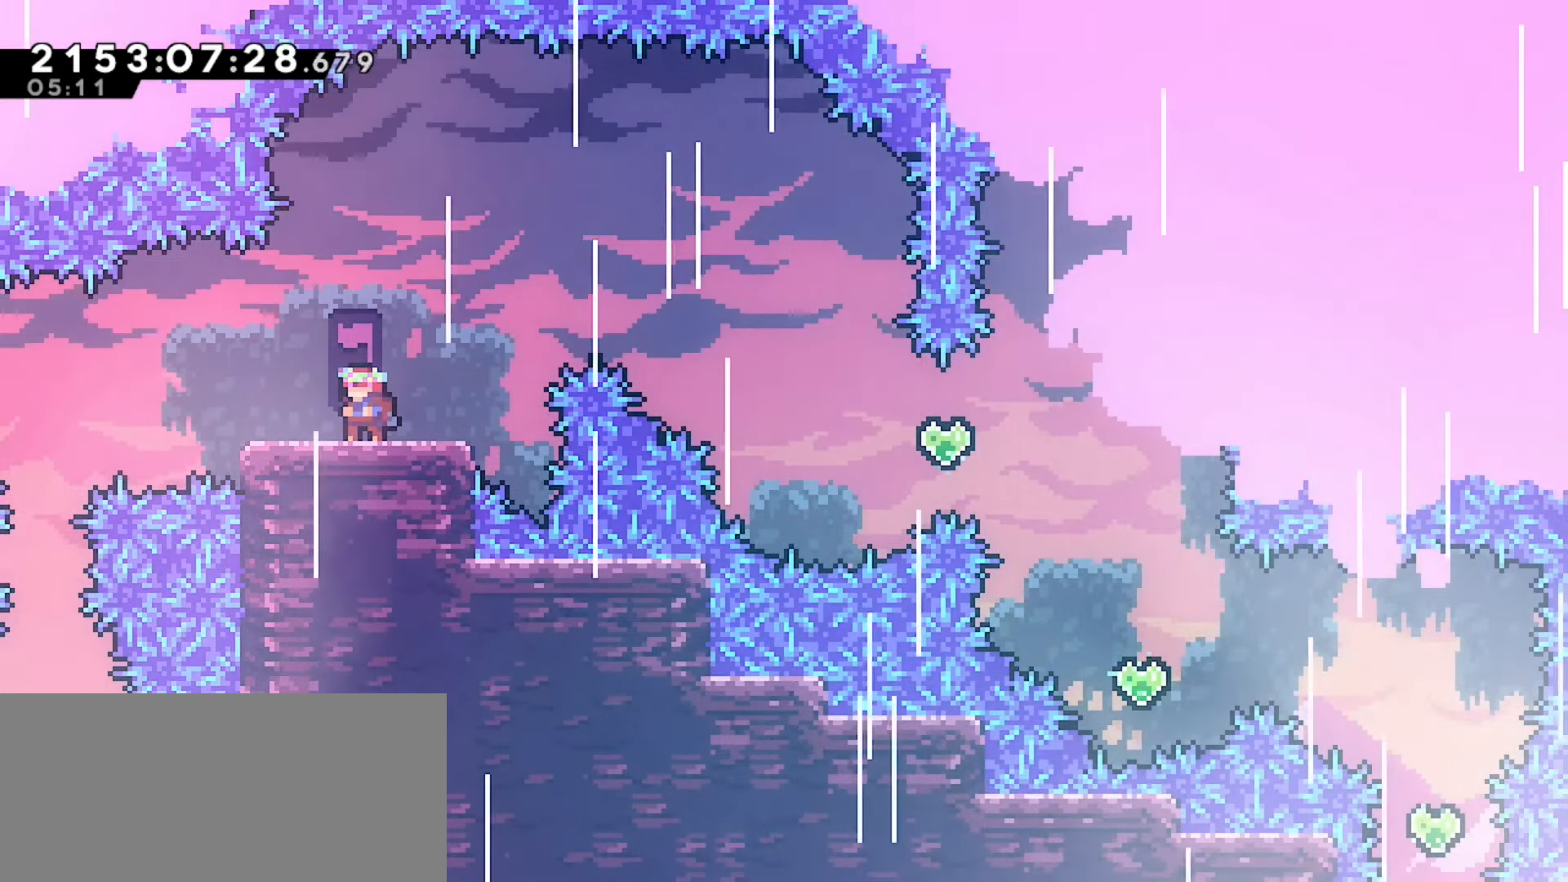
{"keys": [], "events": []}
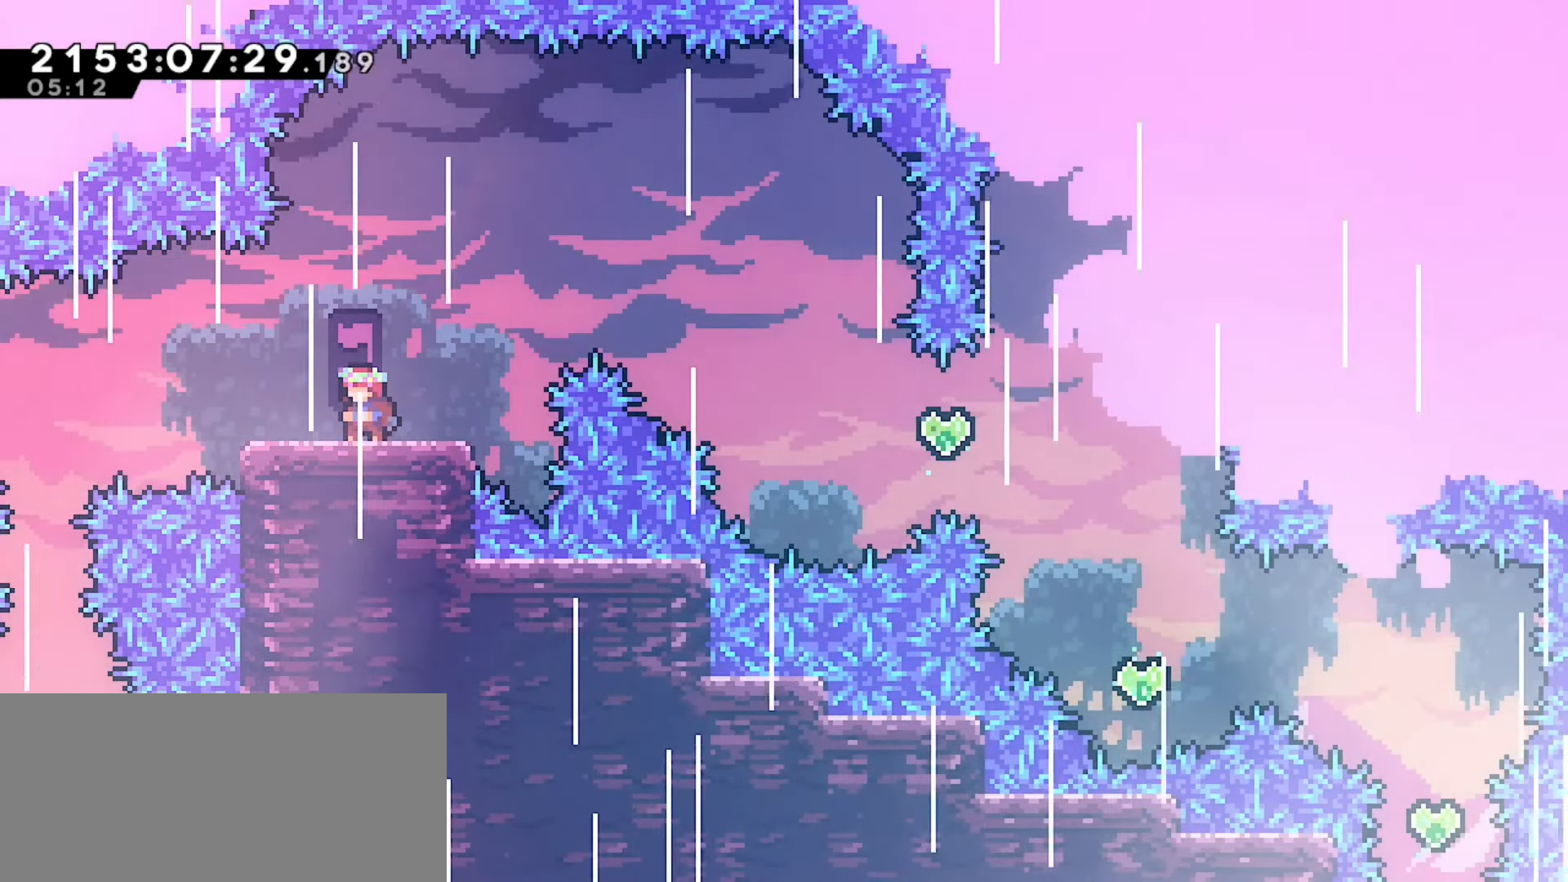
{"keys": [], "events": []}
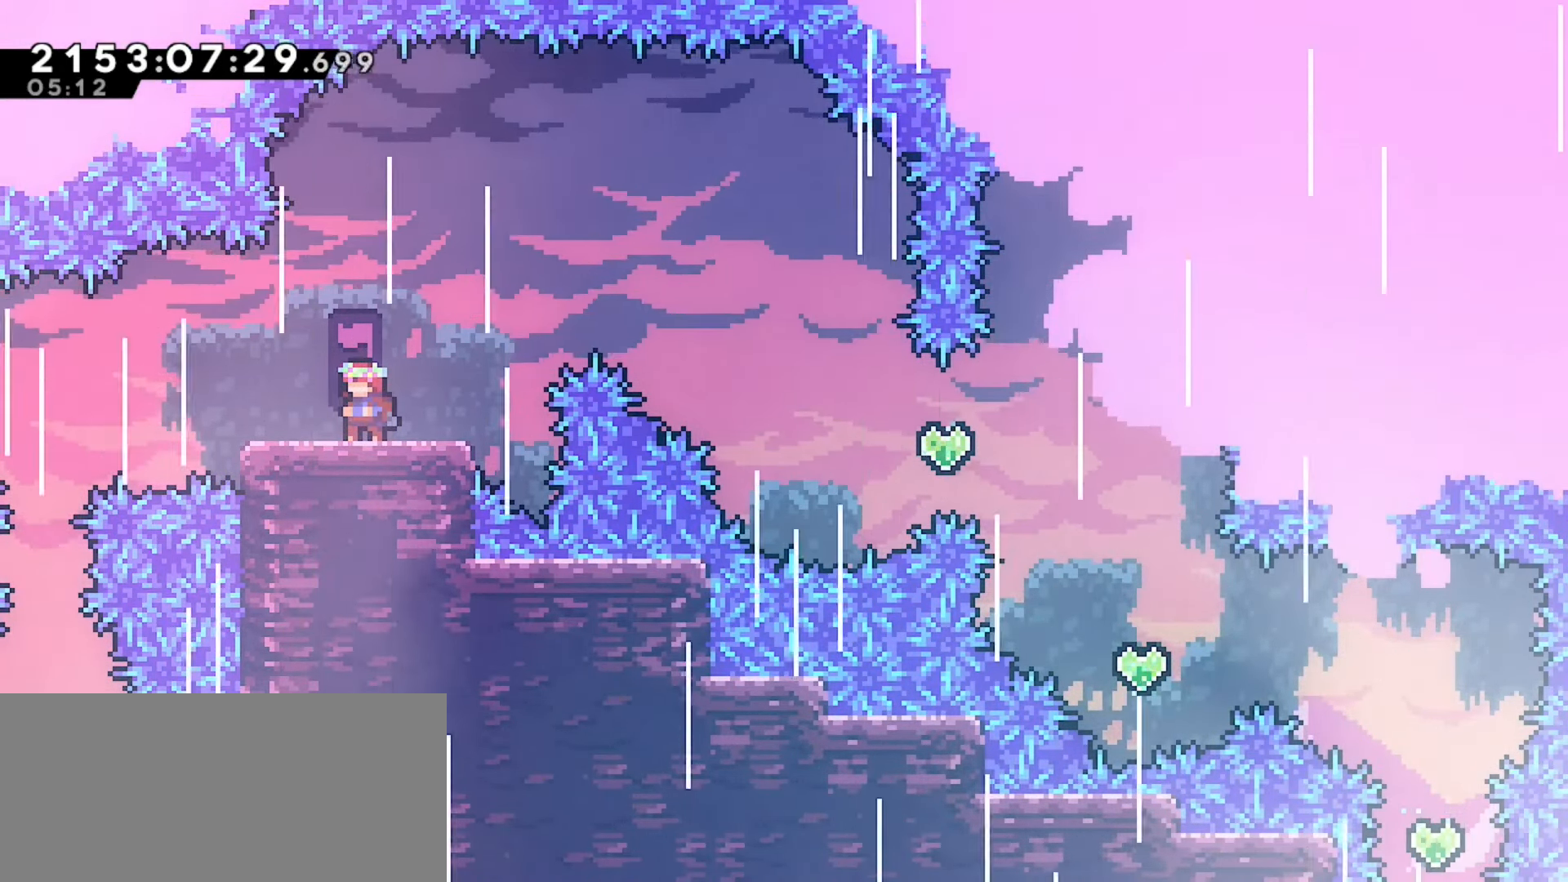
{"keys": [], "events": [[200, "dash", "down"], [333, "dash", "up"]]}